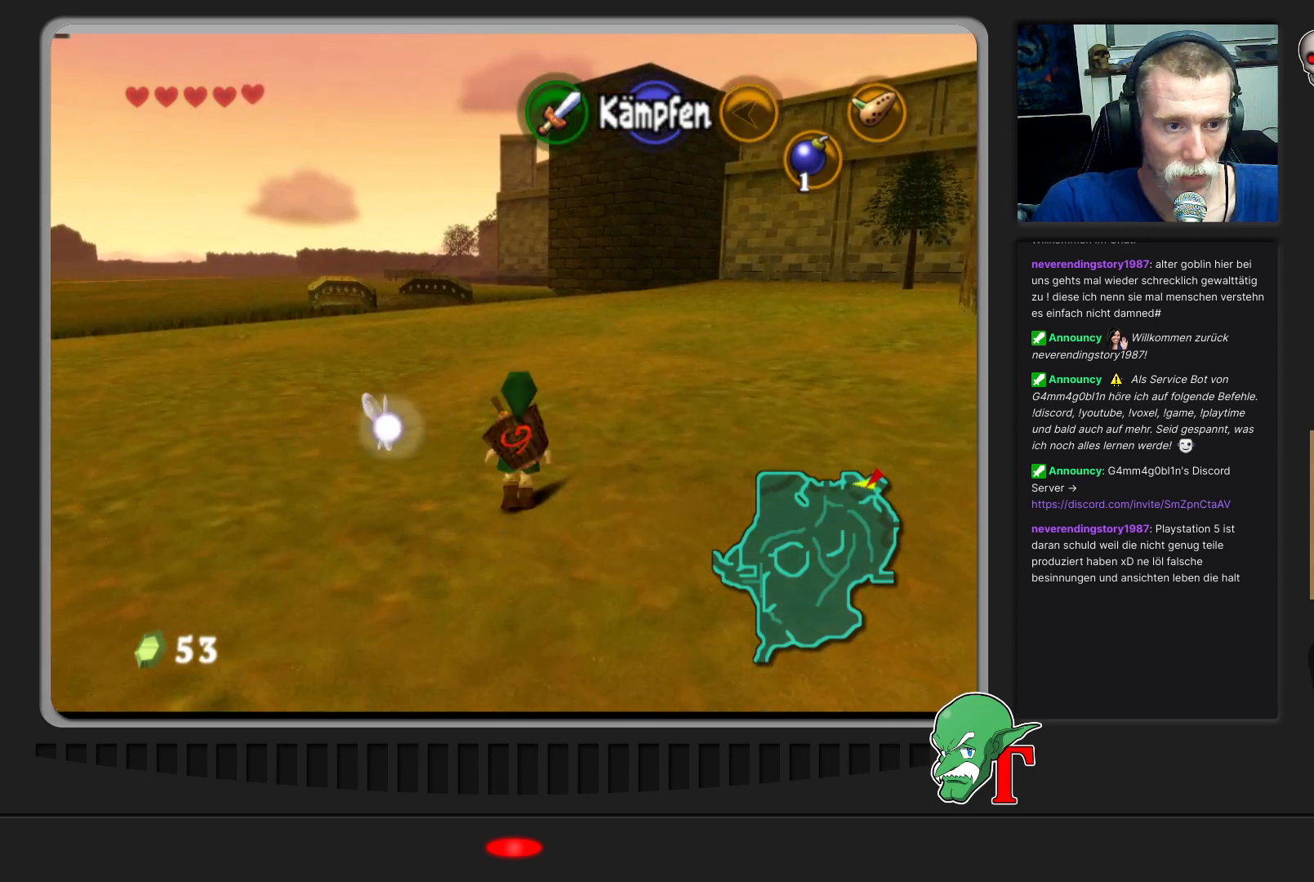
Gameplay with a controller (Nintendo layout); each line is a JSON object with the inputs held at the frame after it. "events" lists button and stick changes between this image and that frame as [ms after this image, input, new state], when the widget could be followed in between. Not read: L3 R3.
{"buttons": [], "left_stick": "up", "events": []}
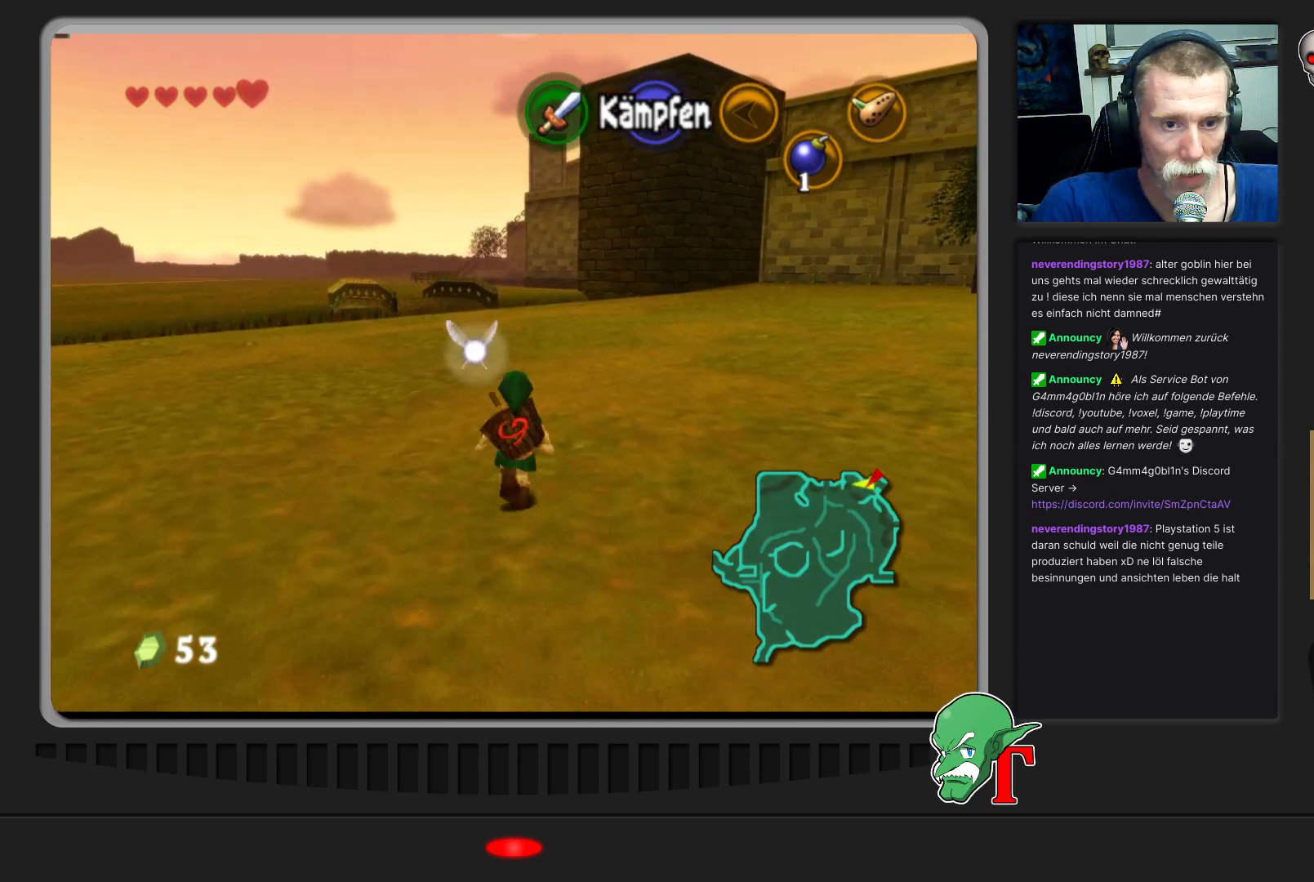
{"buttons": [], "left_stick": "up-left", "events": [[300, "A", "down"], [333, "left_stick", "up-left"], [500, "A", "up"]]}
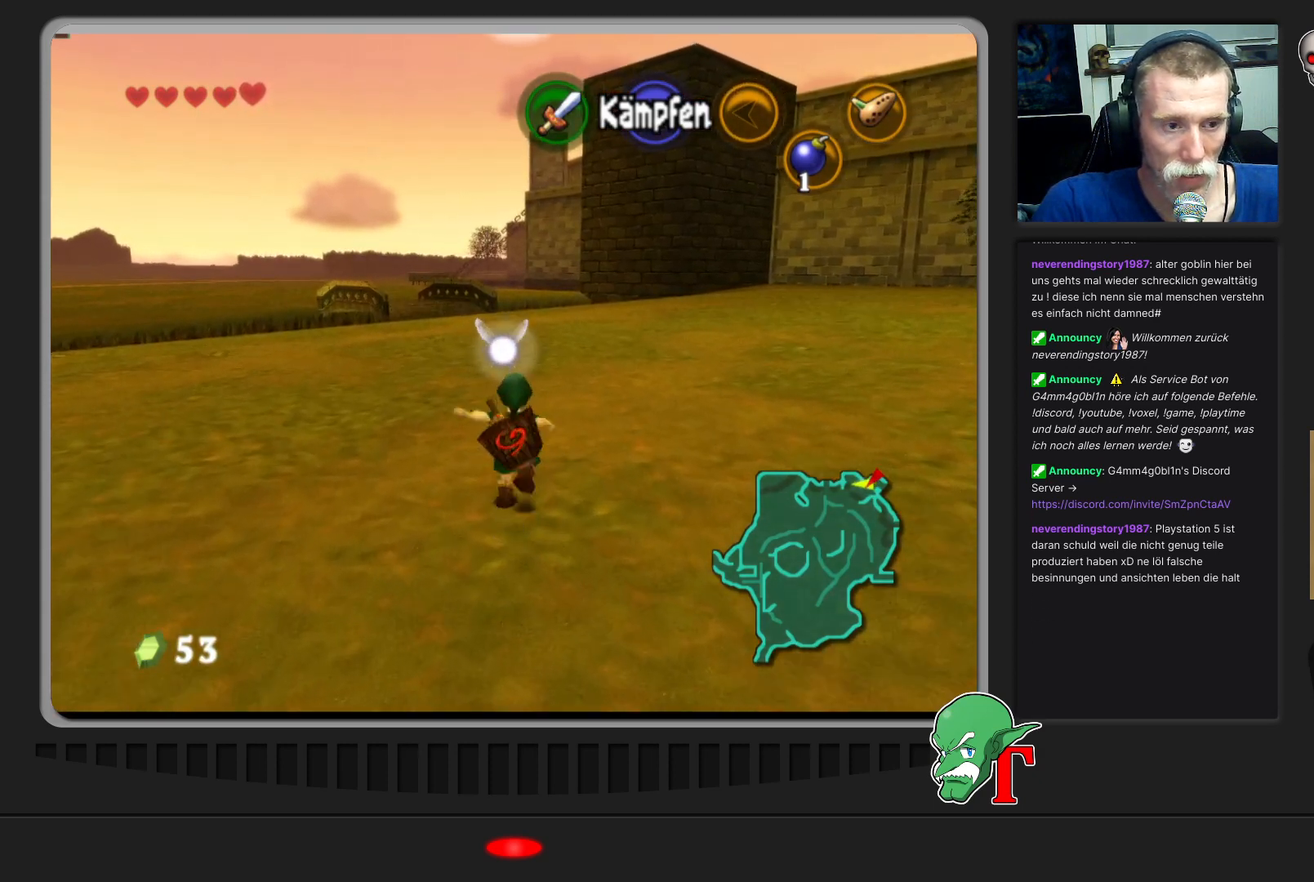
{"buttons": [], "left_stick": "up", "events": [[67, "left_stick", "up"]]}
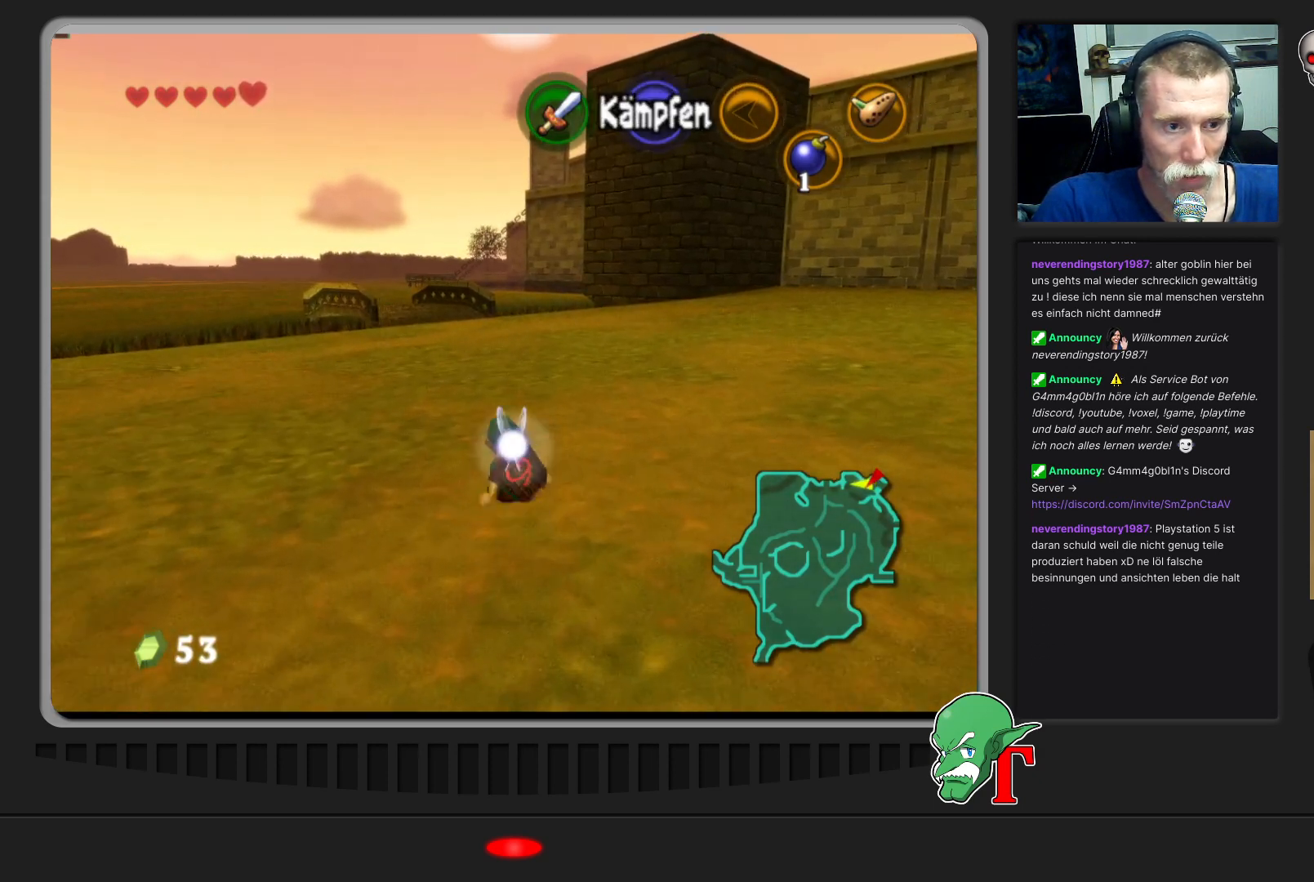
{"buttons": [], "left_stick": "up-left", "events": [[367, "left_stick", "up-left"]]}
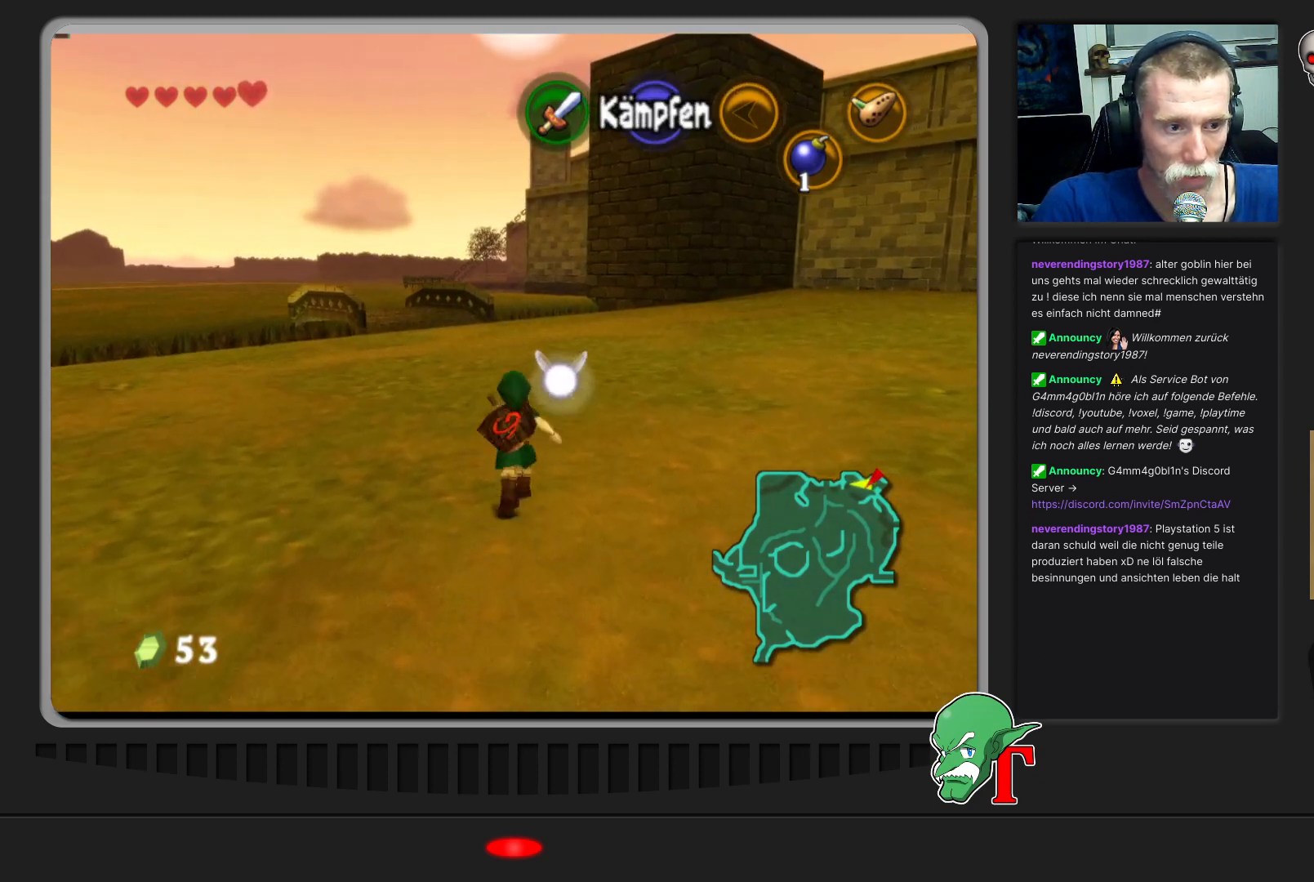
{"buttons": [], "left_stick": "up", "events": [[167, "left_stick", "up"]]}
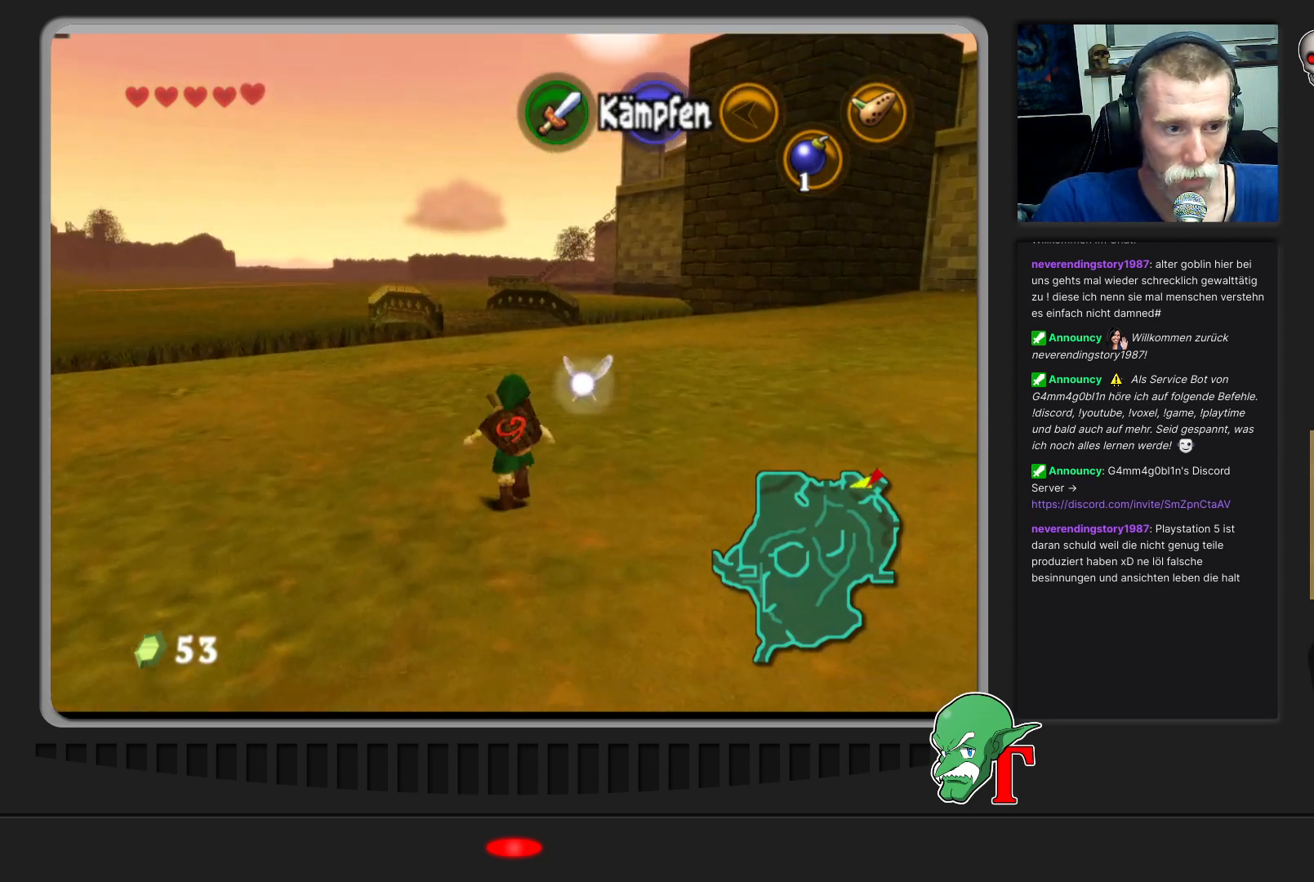
{"buttons": [], "left_stick": "up", "events": []}
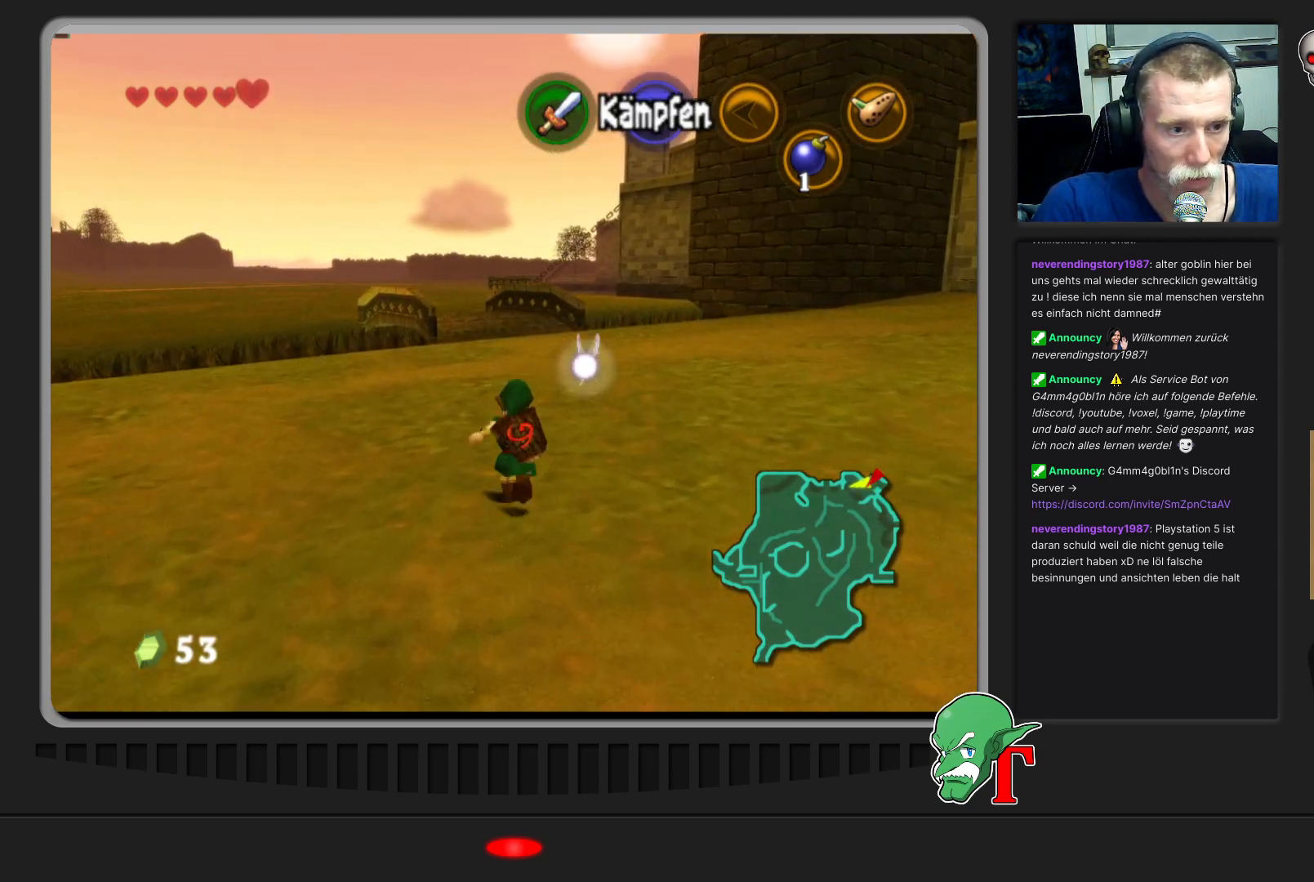
{"buttons": [], "left_stick": "up", "events": []}
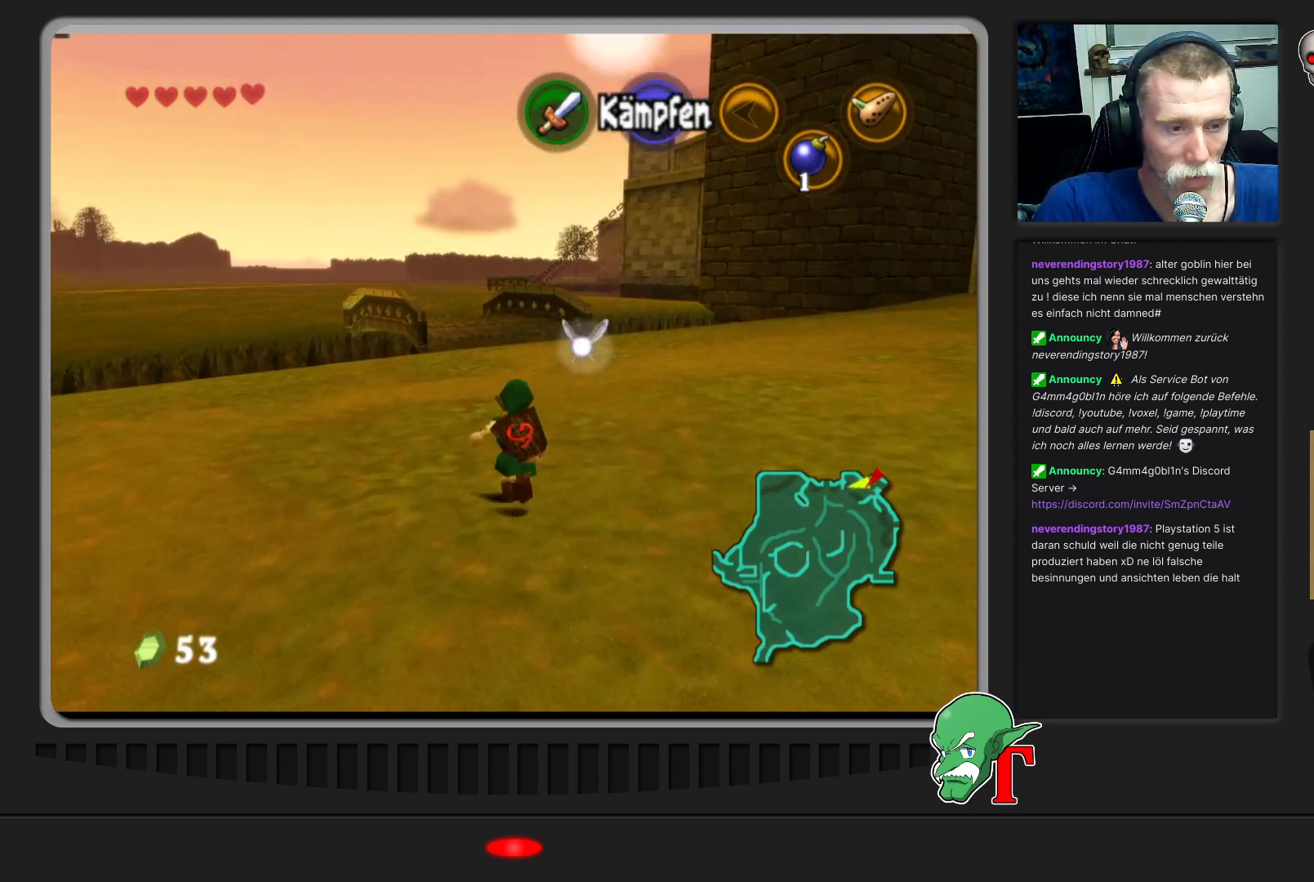
{"buttons": [], "left_stick": "up", "events": []}
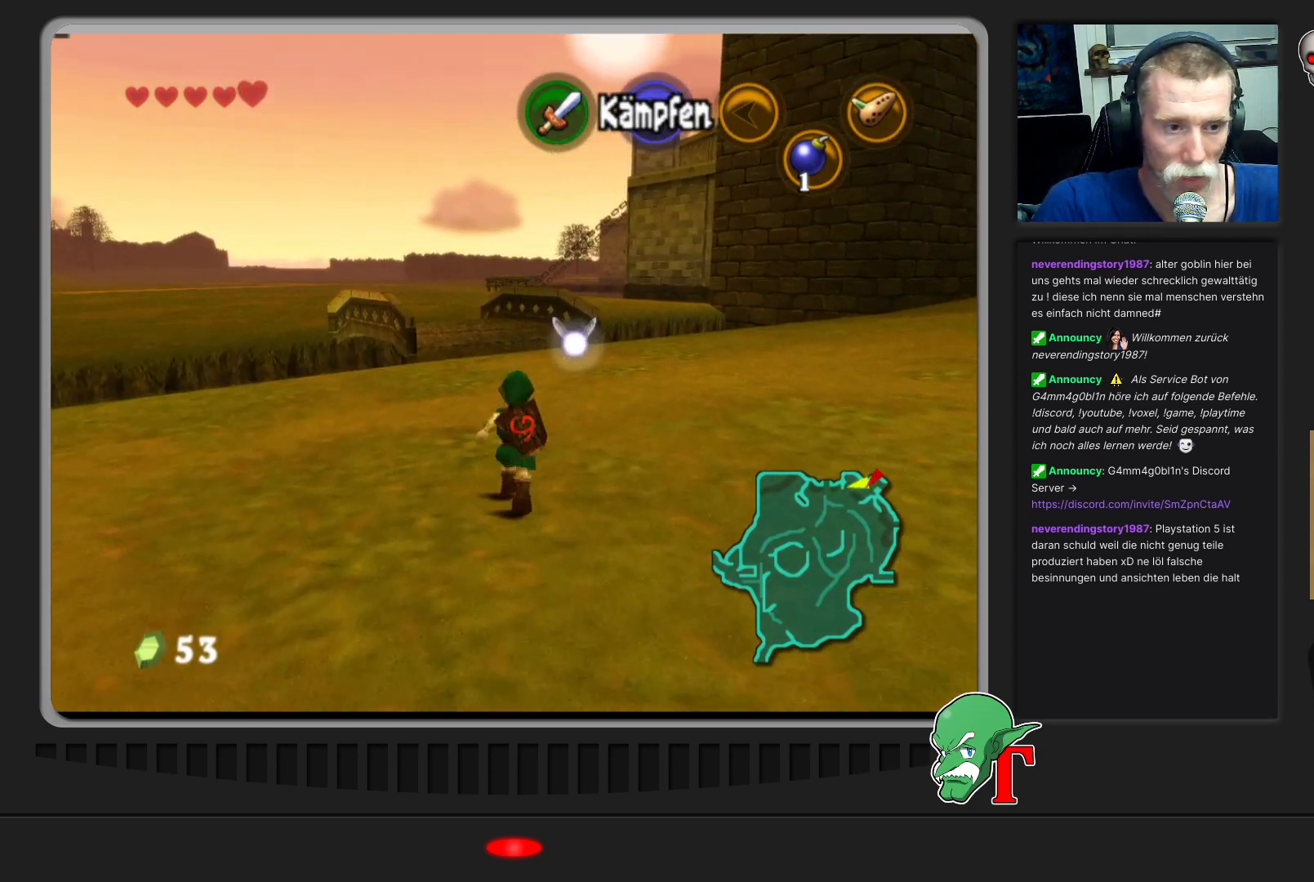
{"buttons": [], "left_stick": "up", "events": []}
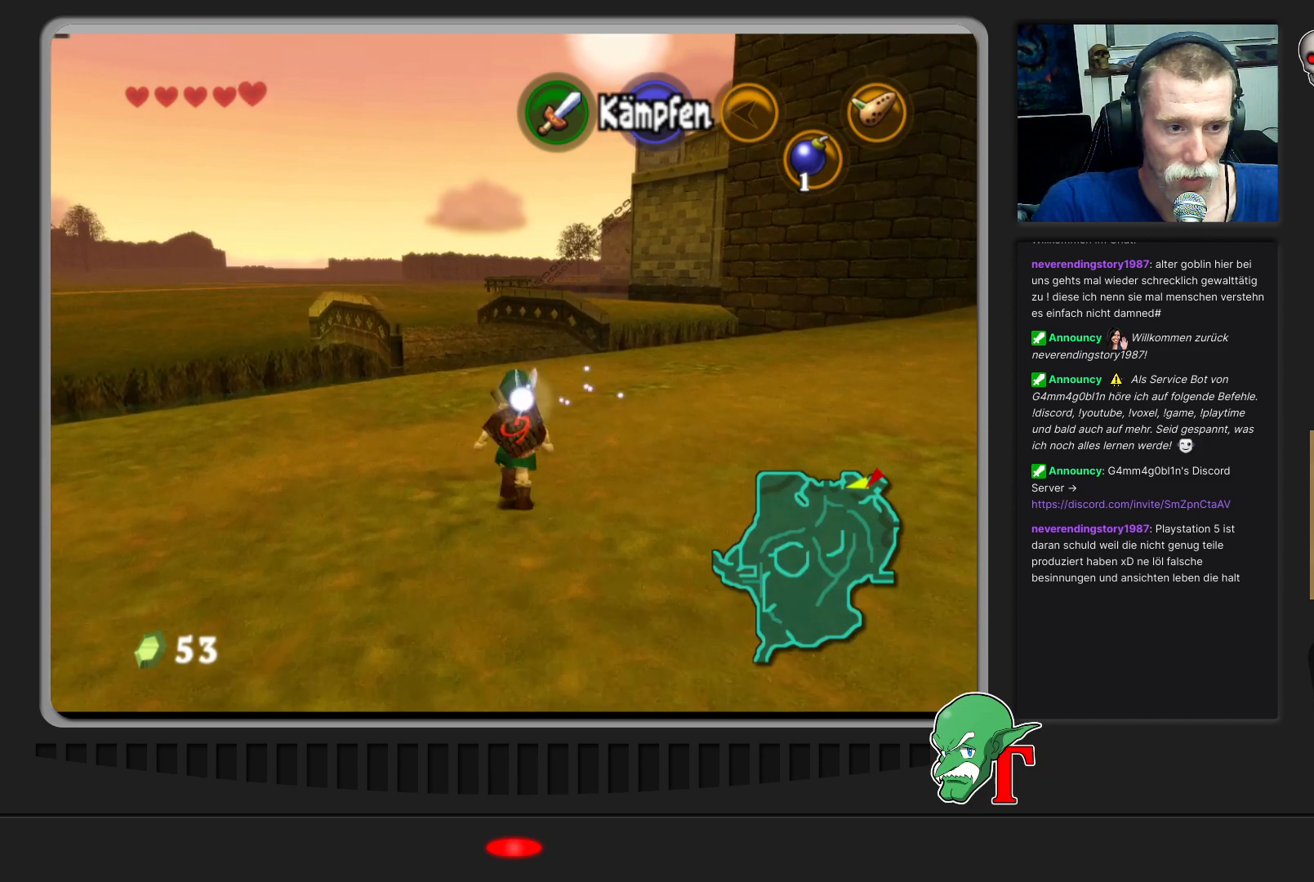
{"buttons": [], "left_stick": "up", "events": []}
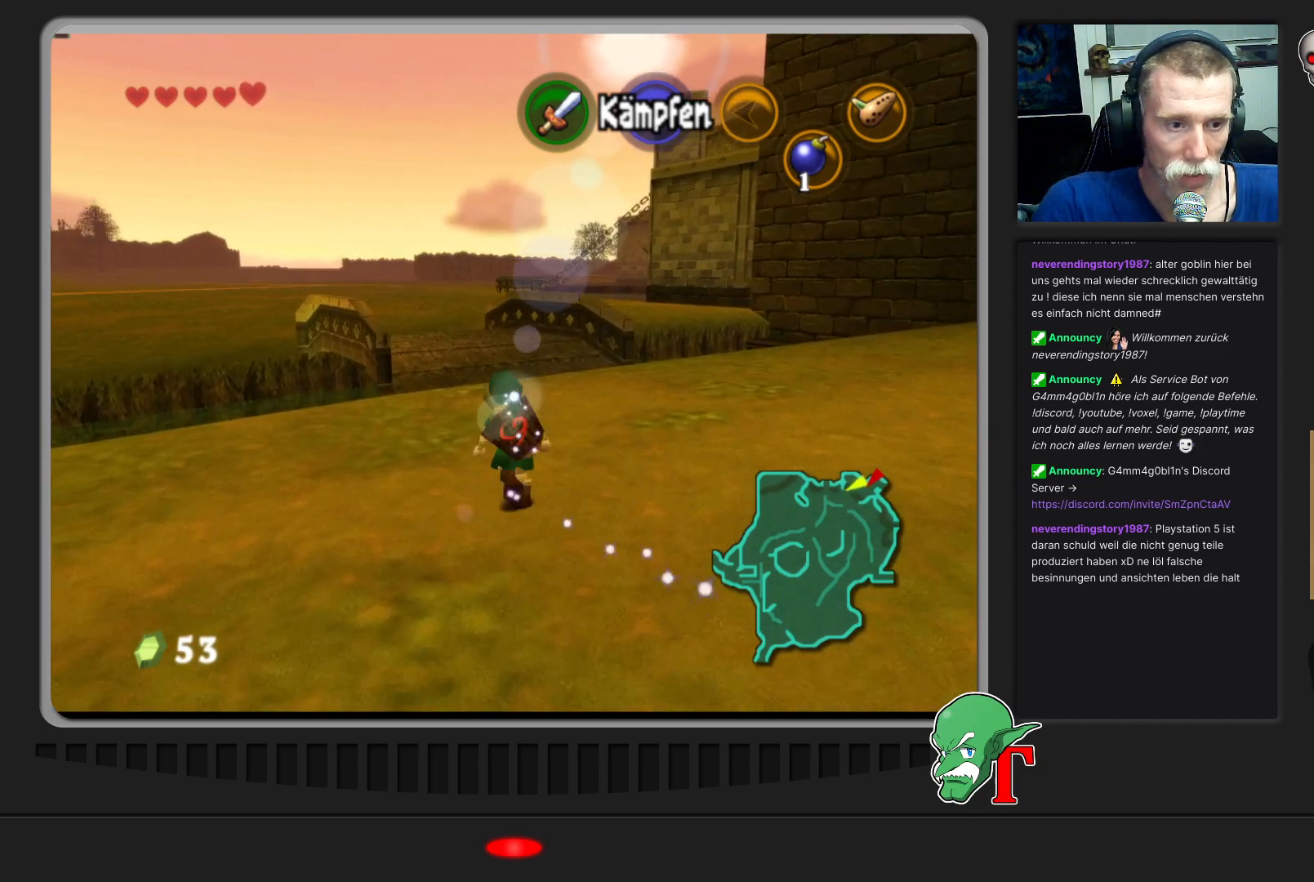
{"buttons": [], "left_stick": "up", "events": []}
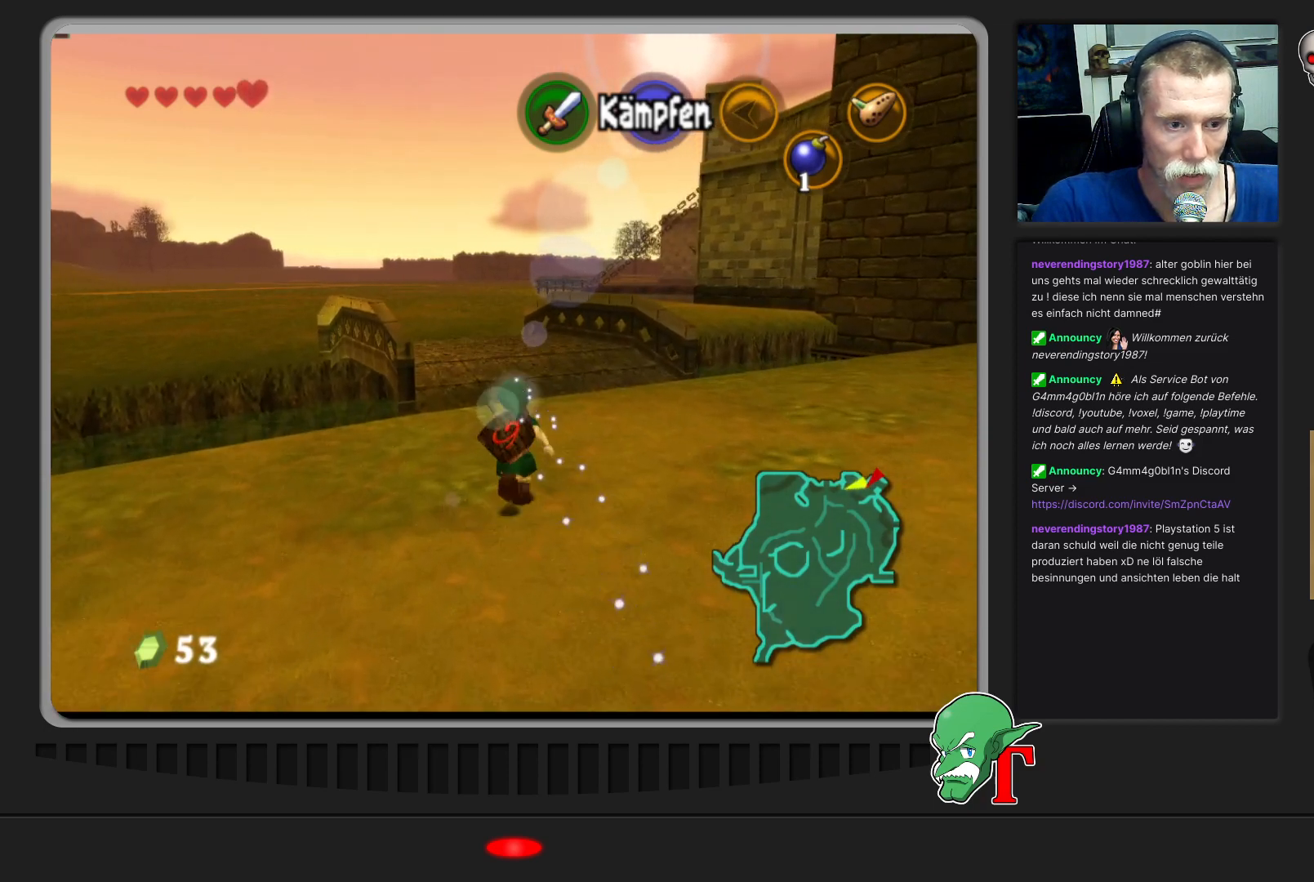
{"buttons": [], "left_stick": "up", "events": []}
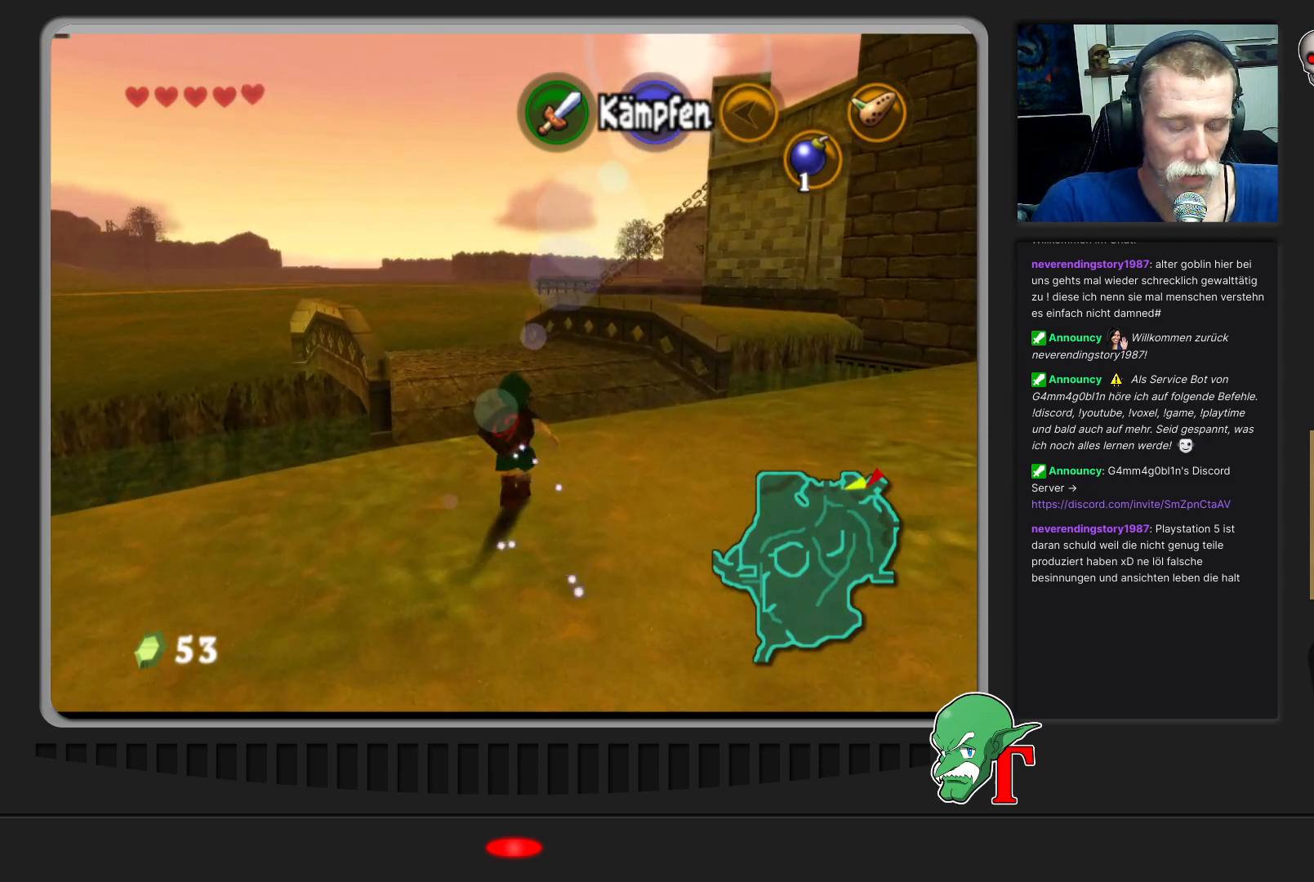
{"buttons": [], "left_stick": "up", "events": []}
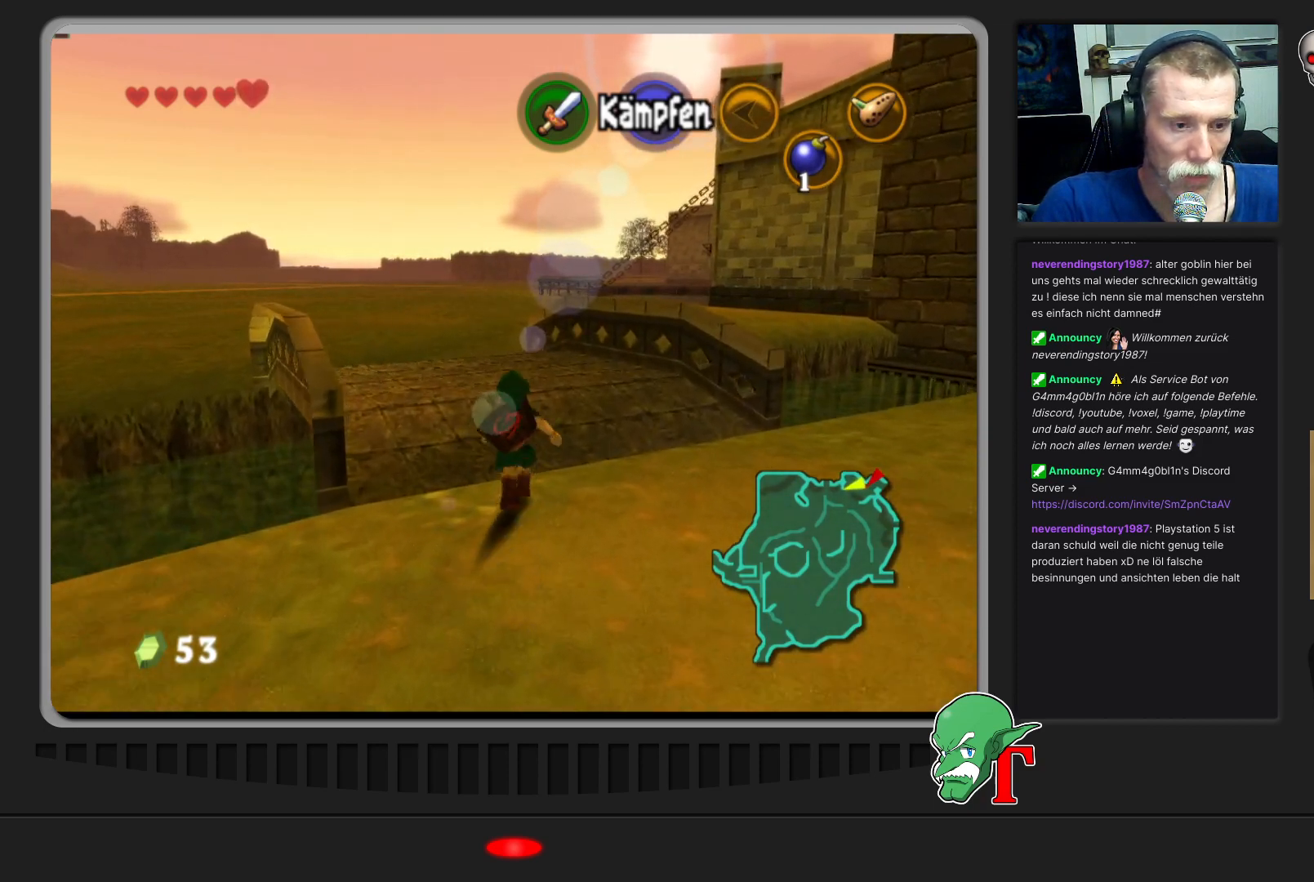
{"buttons": [], "left_stick": "up", "events": []}
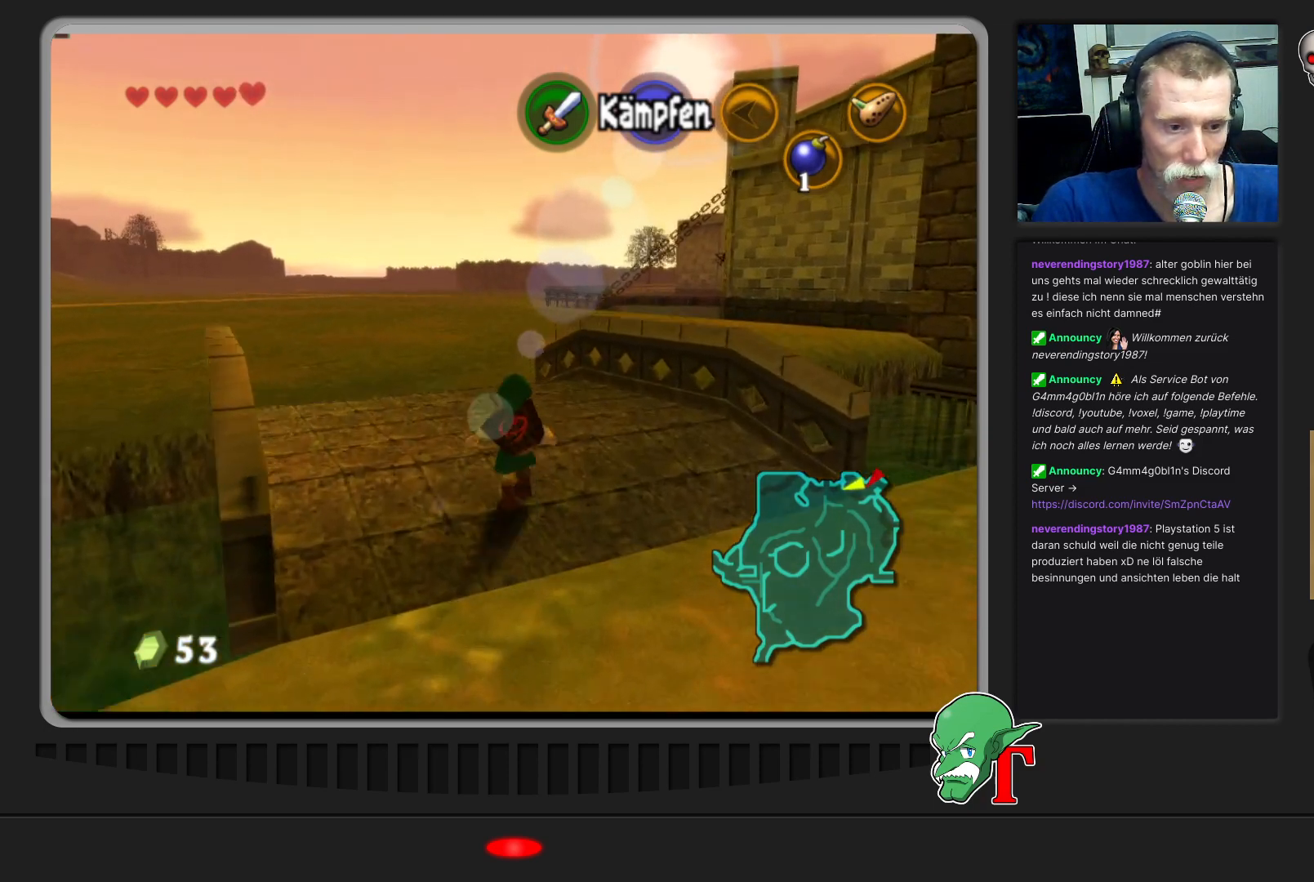
{"buttons": [], "left_stick": "up", "events": [[33, "left_stick", "up-left"], [167, "left_stick", "up"]]}
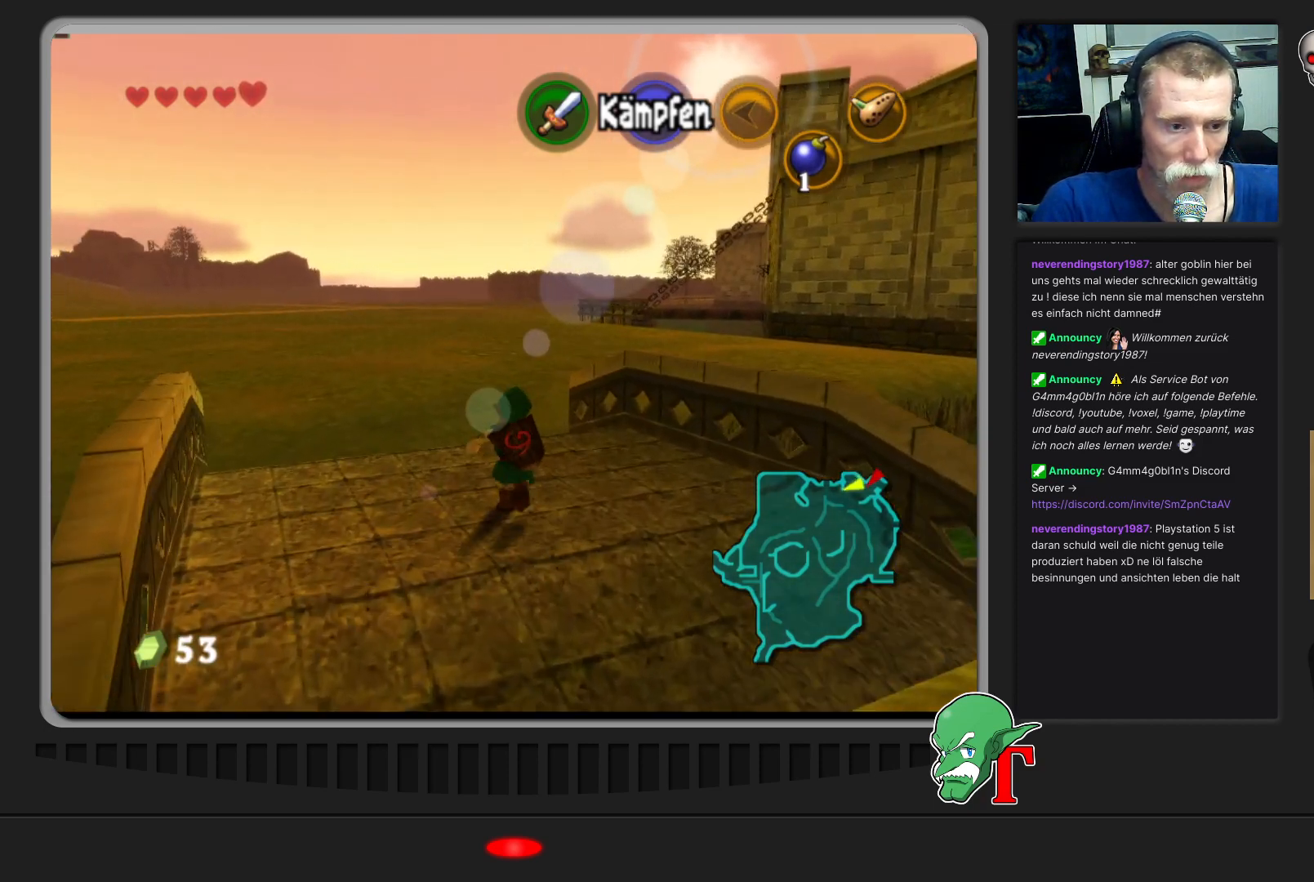
{"buttons": [], "left_stick": "up", "events": [[67, "A", "down"], [267, "A", "up"]]}
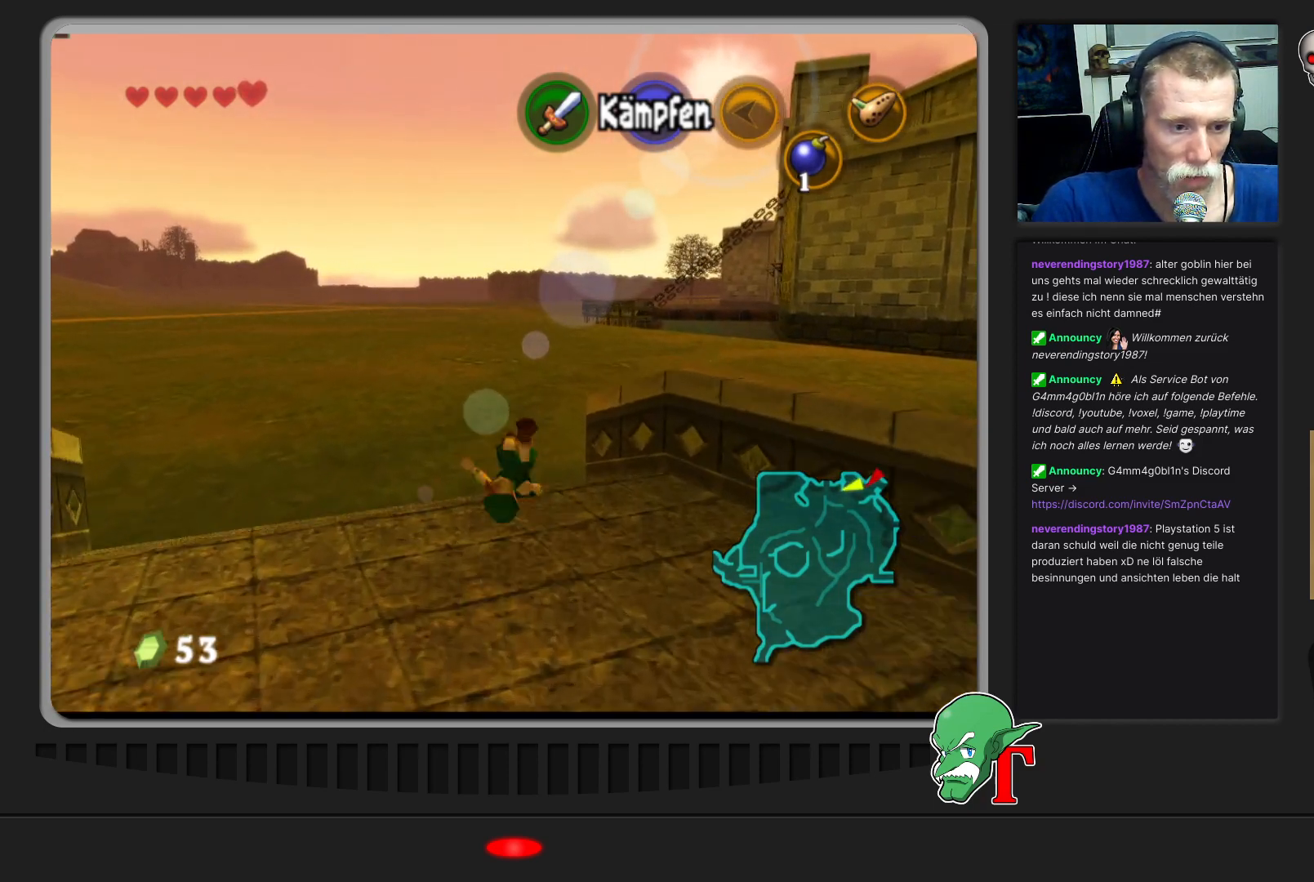
{"buttons": [], "left_stick": "up", "events": []}
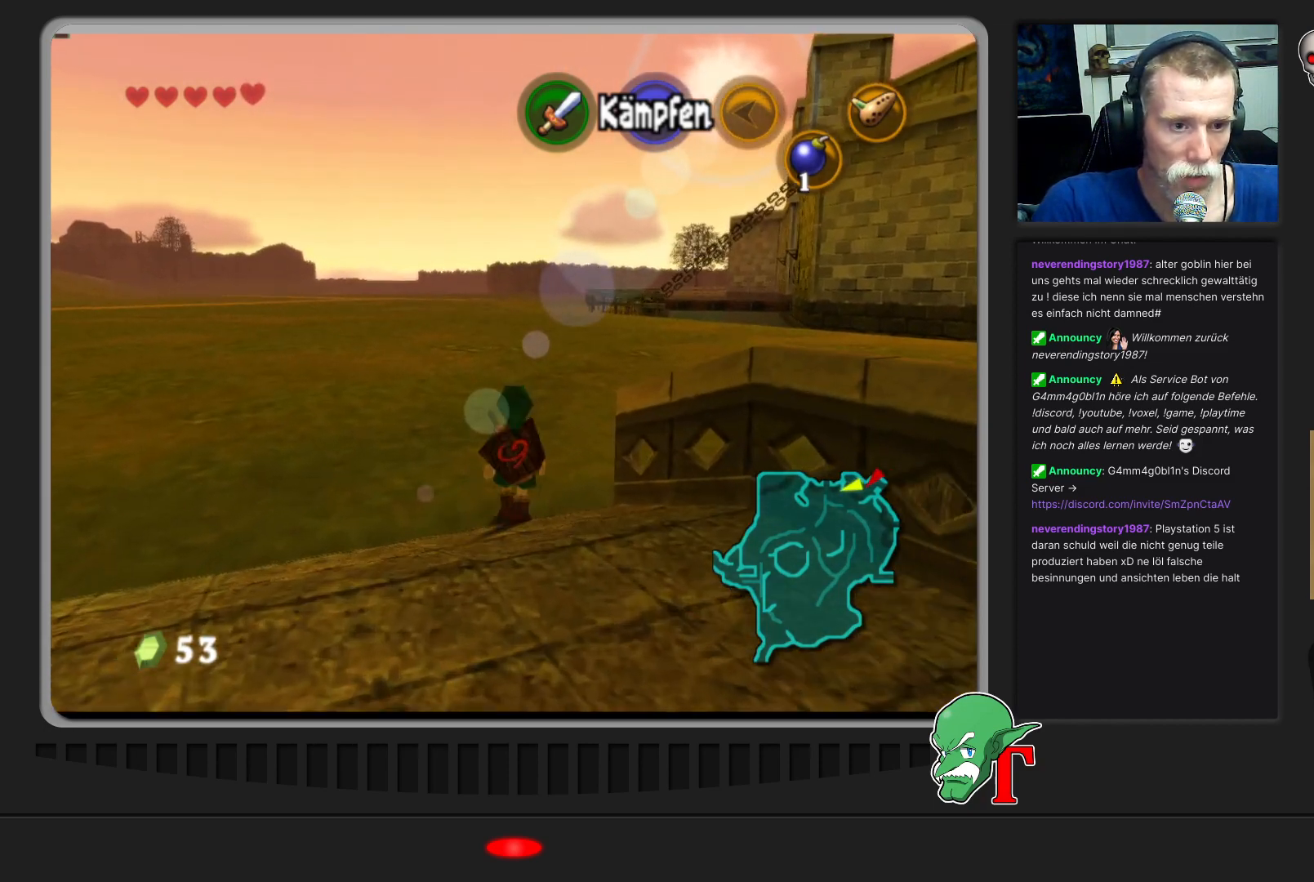
{"buttons": [], "left_stick": "up", "events": []}
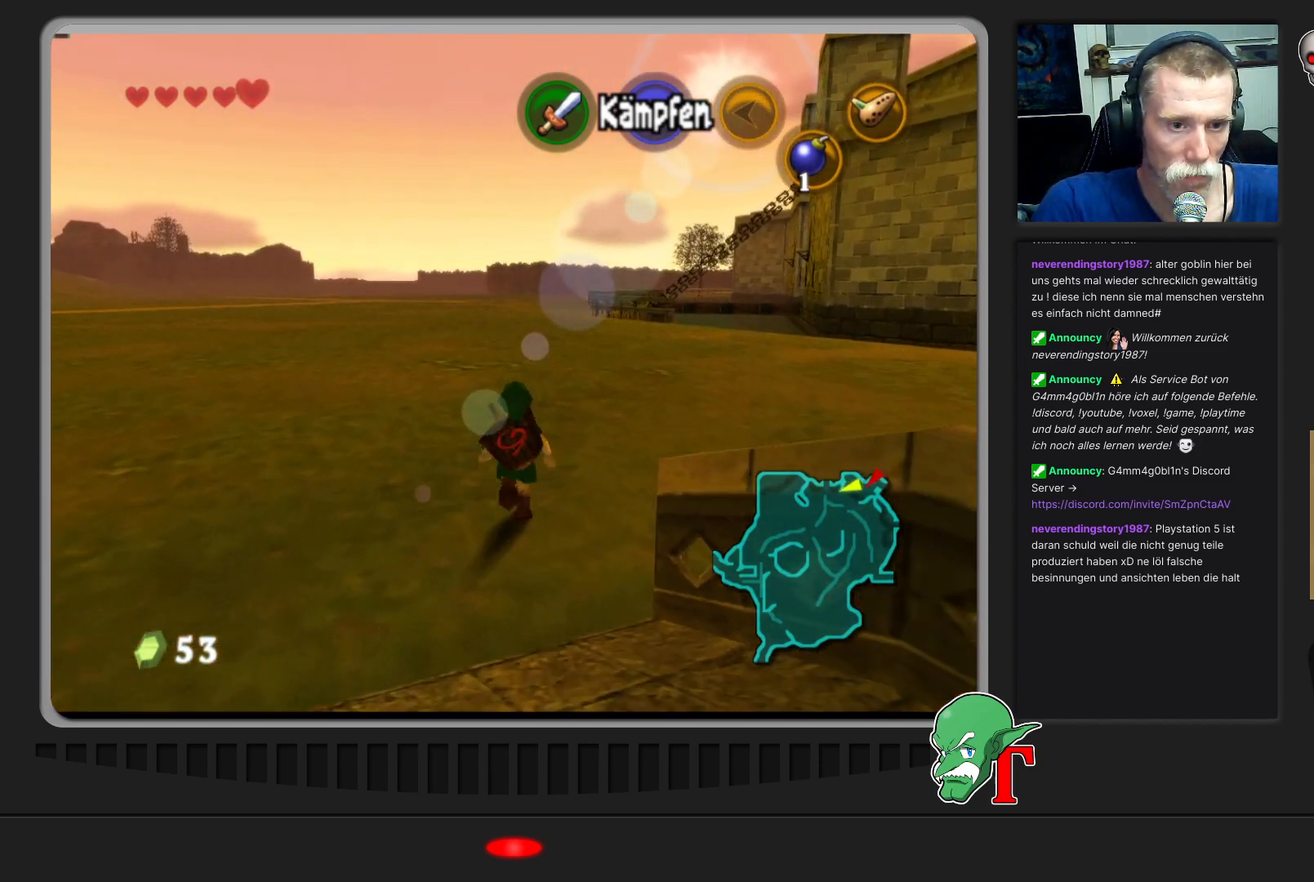
{"buttons": [], "left_stick": "up", "events": [[200, "left_stick", "up-right"], [400, "left_stick", "up"]]}
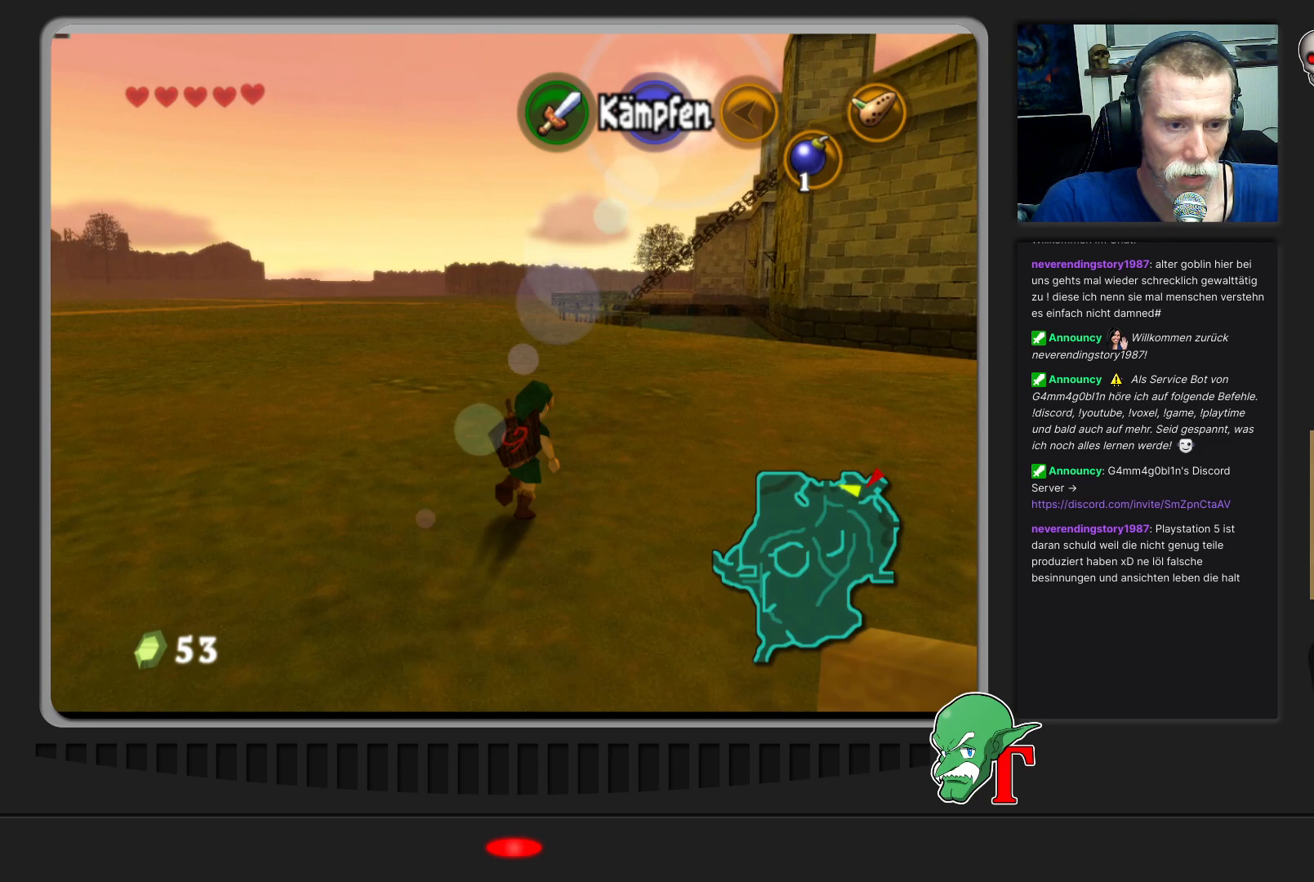
{"buttons": [], "left_stick": "up", "events": []}
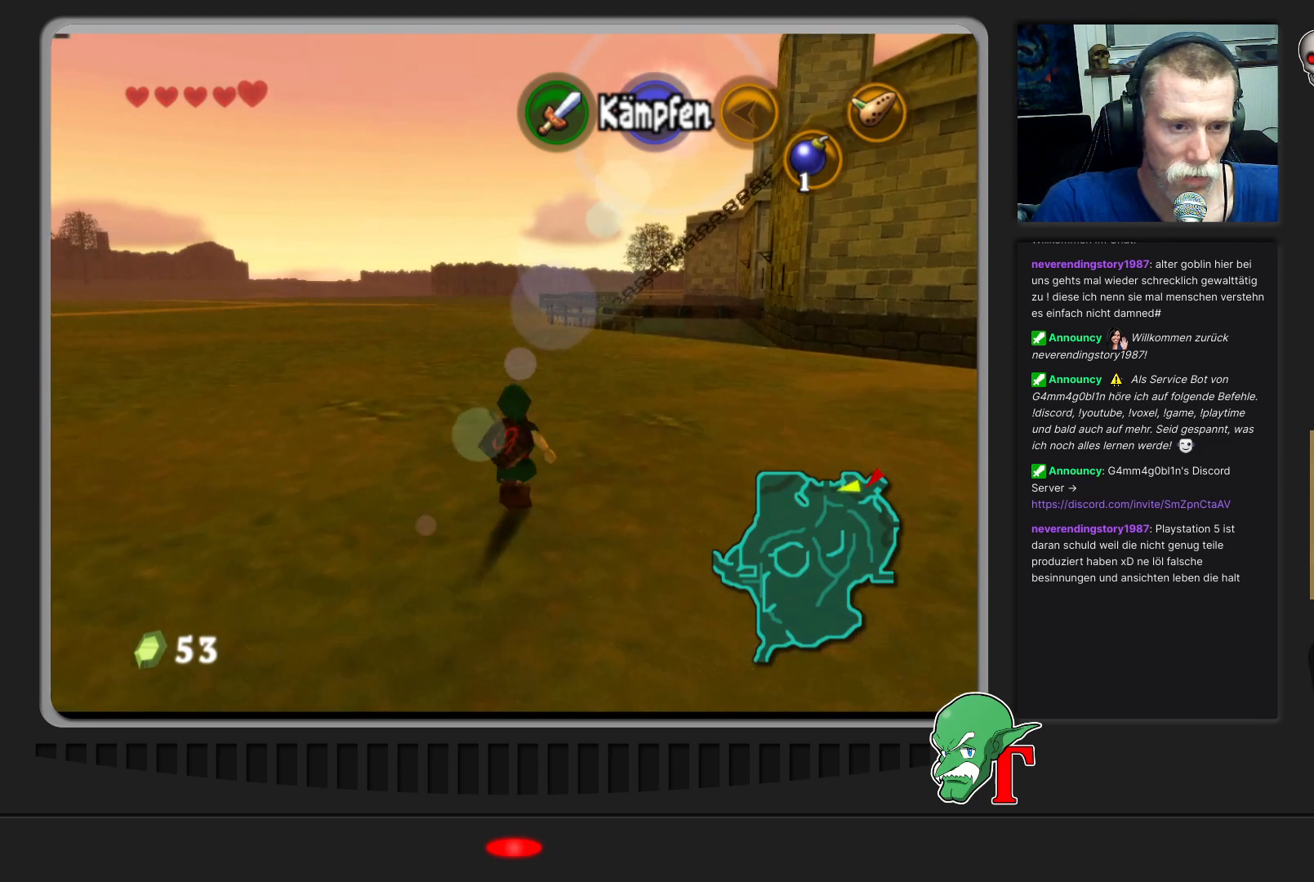
{"buttons": [], "left_stick": "up", "events": []}
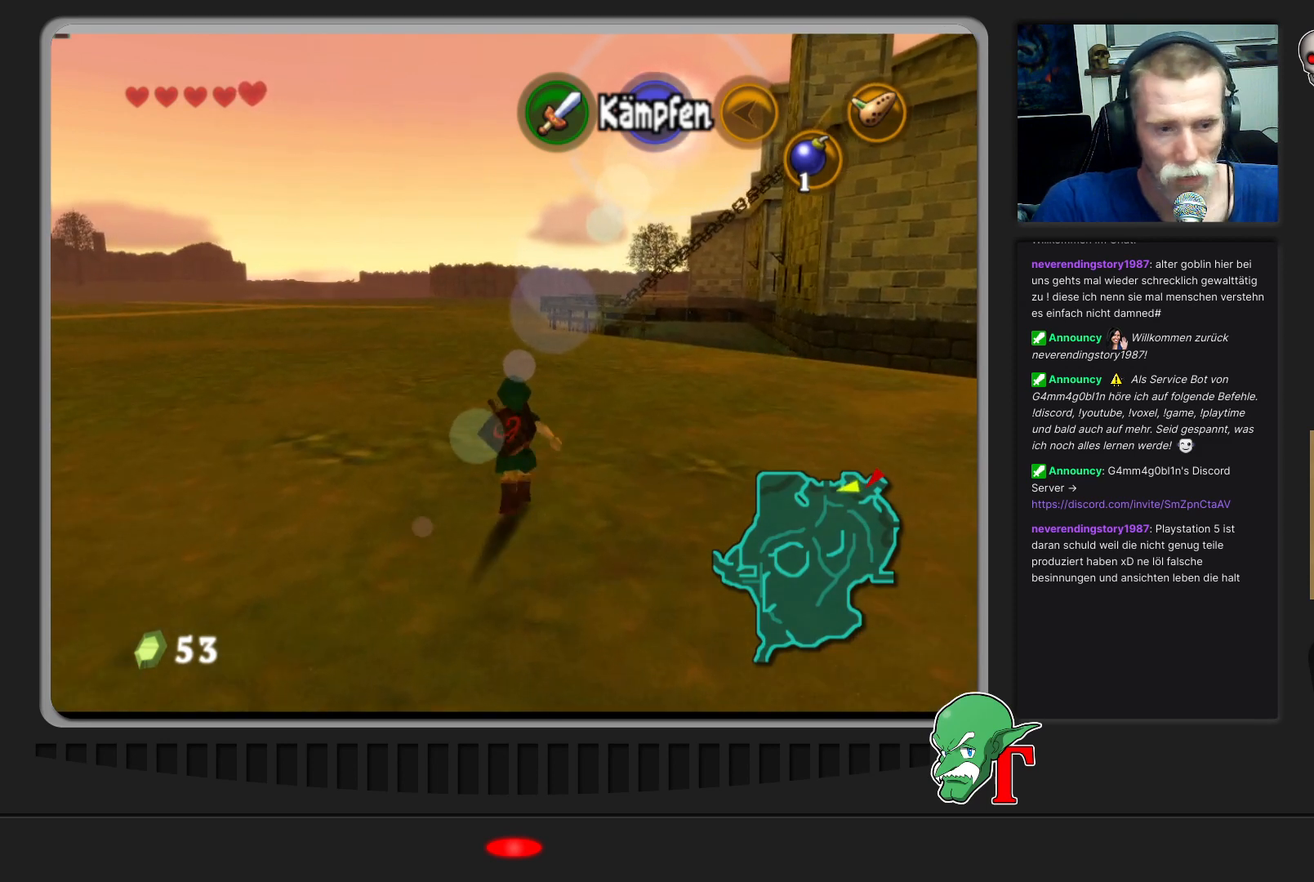
{"buttons": [], "left_stick": "up", "events": []}
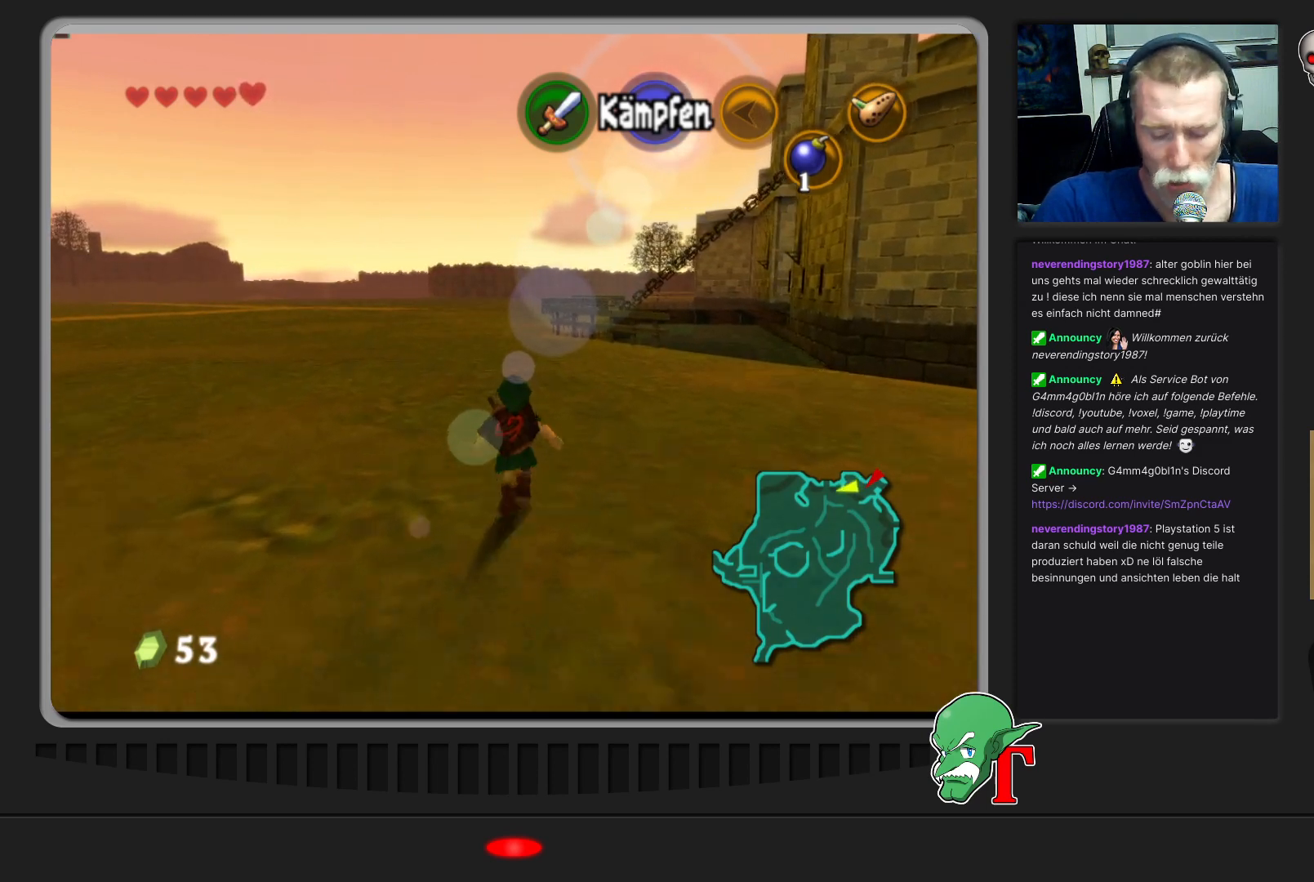
{"buttons": [], "left_stick": "up", "events": []}
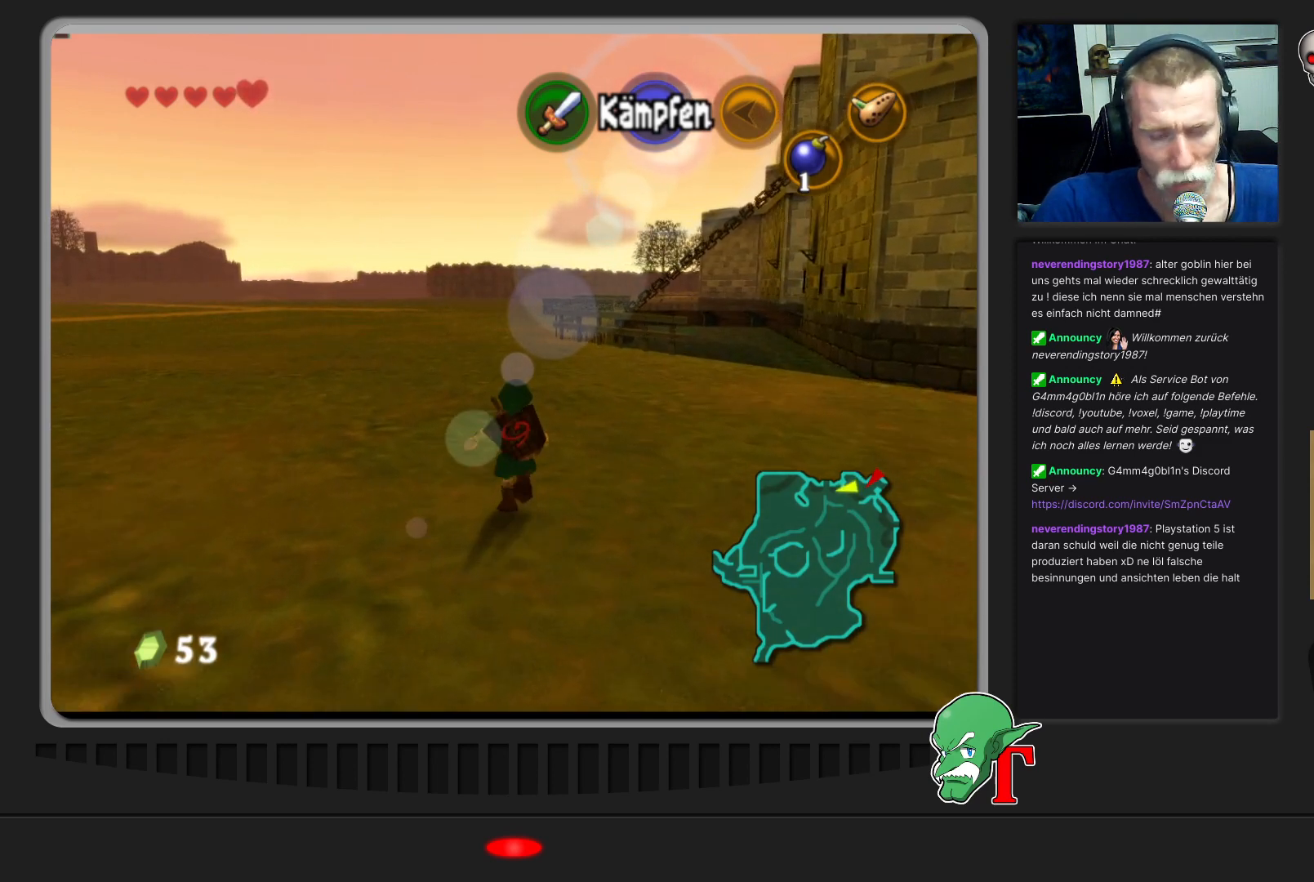
{"buttons": [], "left_stick": "up", "events": [[233, "A", "down"], [467, "A", "up"]]}
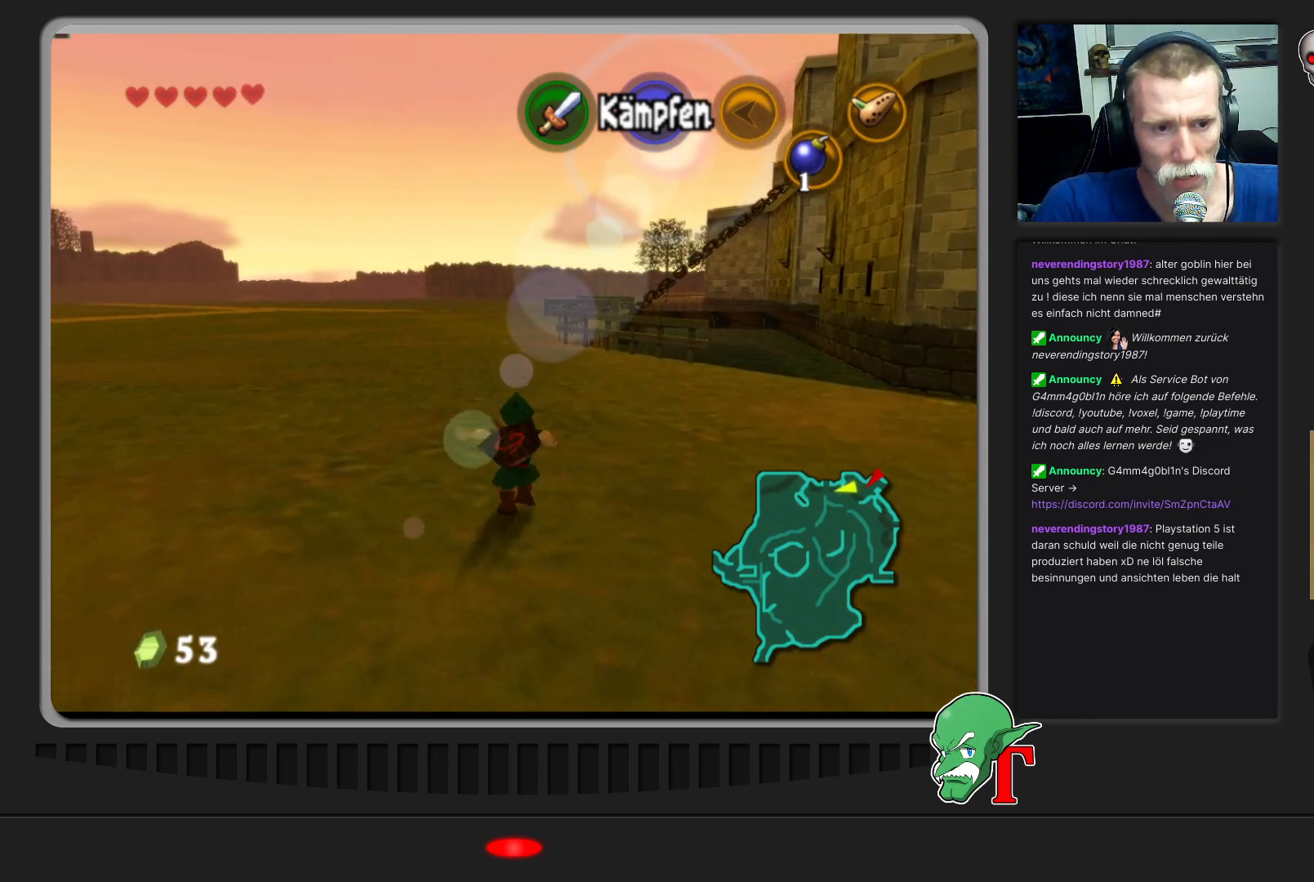
{"buttons": [], "left_stick": "up", "events": []}
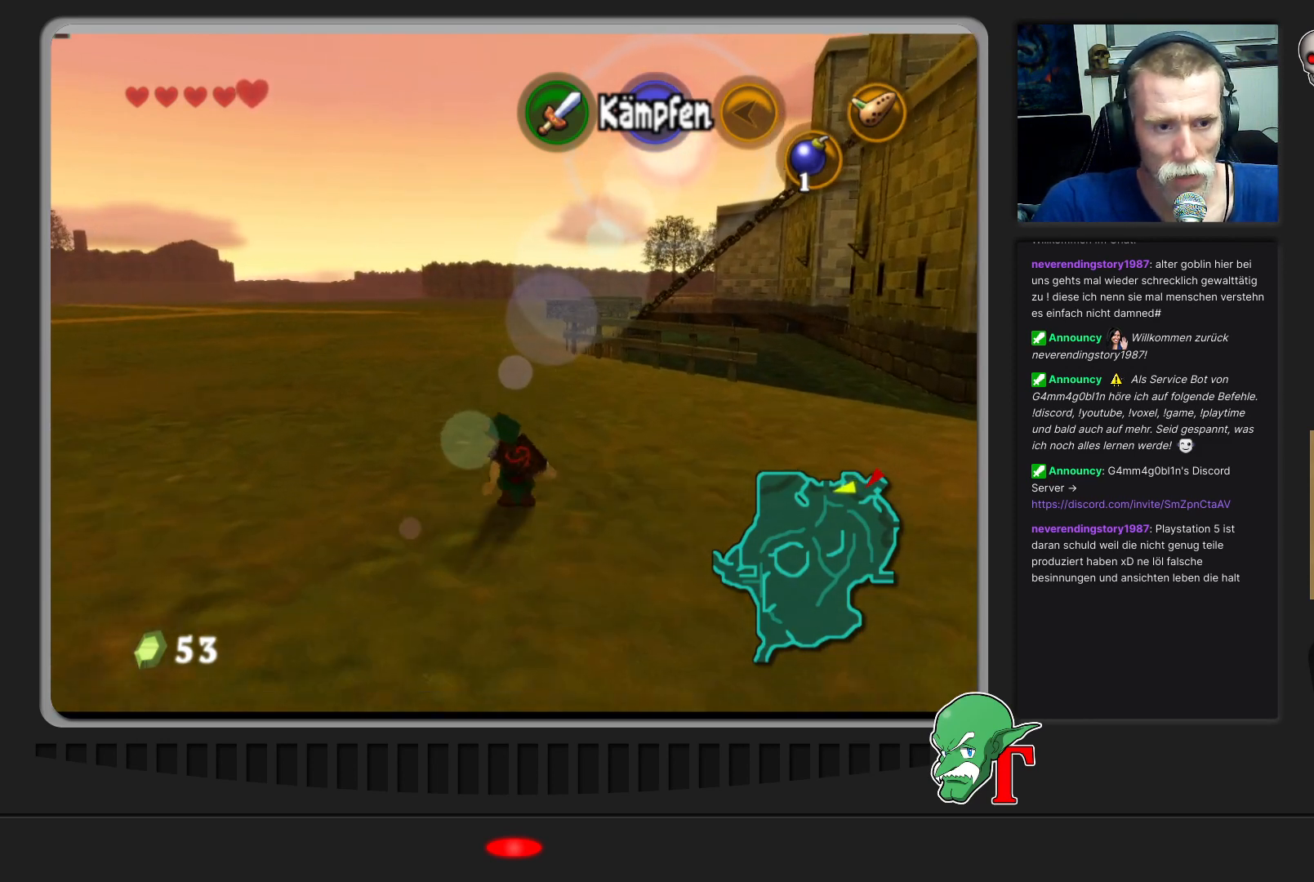
{"buttons": [], "left_stick": "up", "events": []}
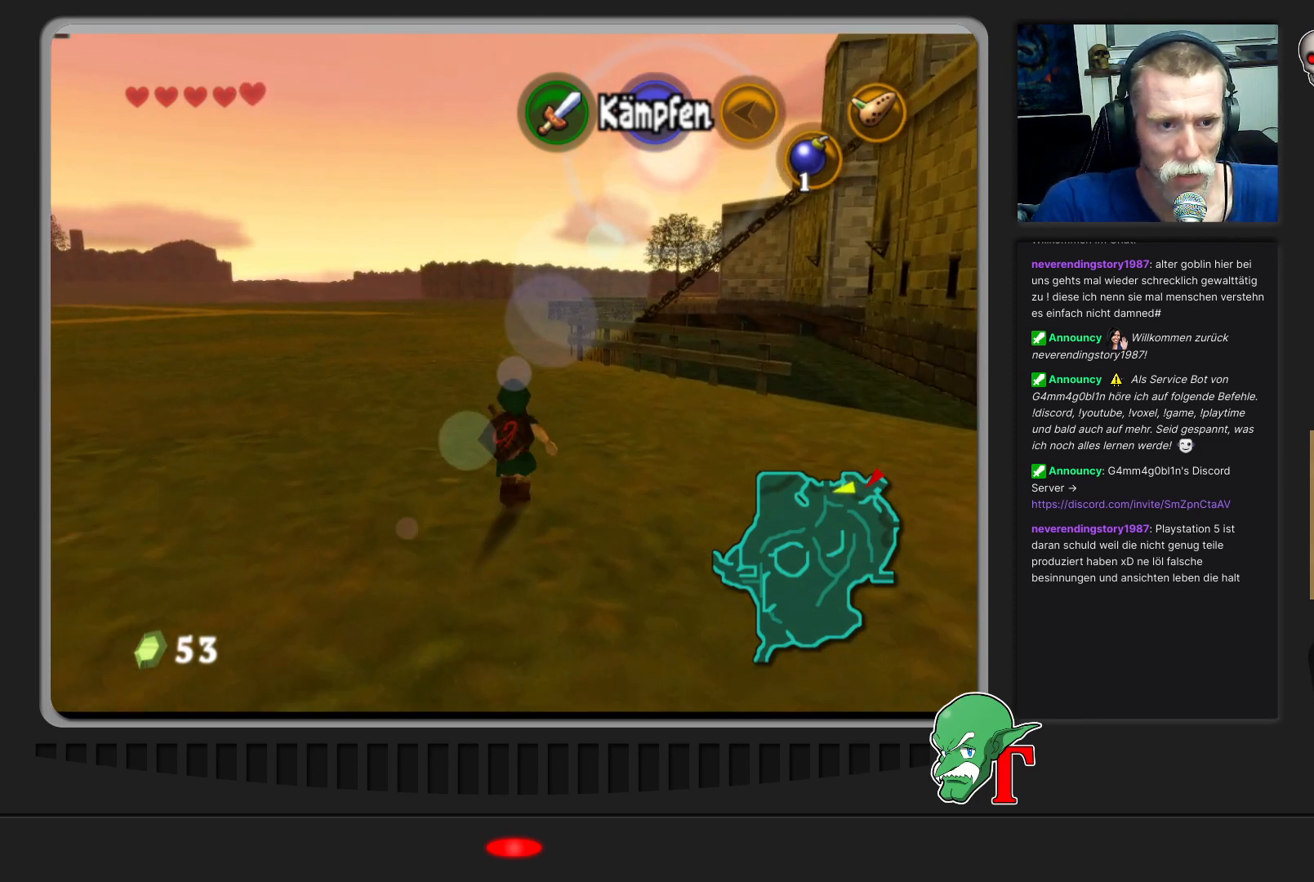
{"buttons": [], "left_stick": "up", "events": []}
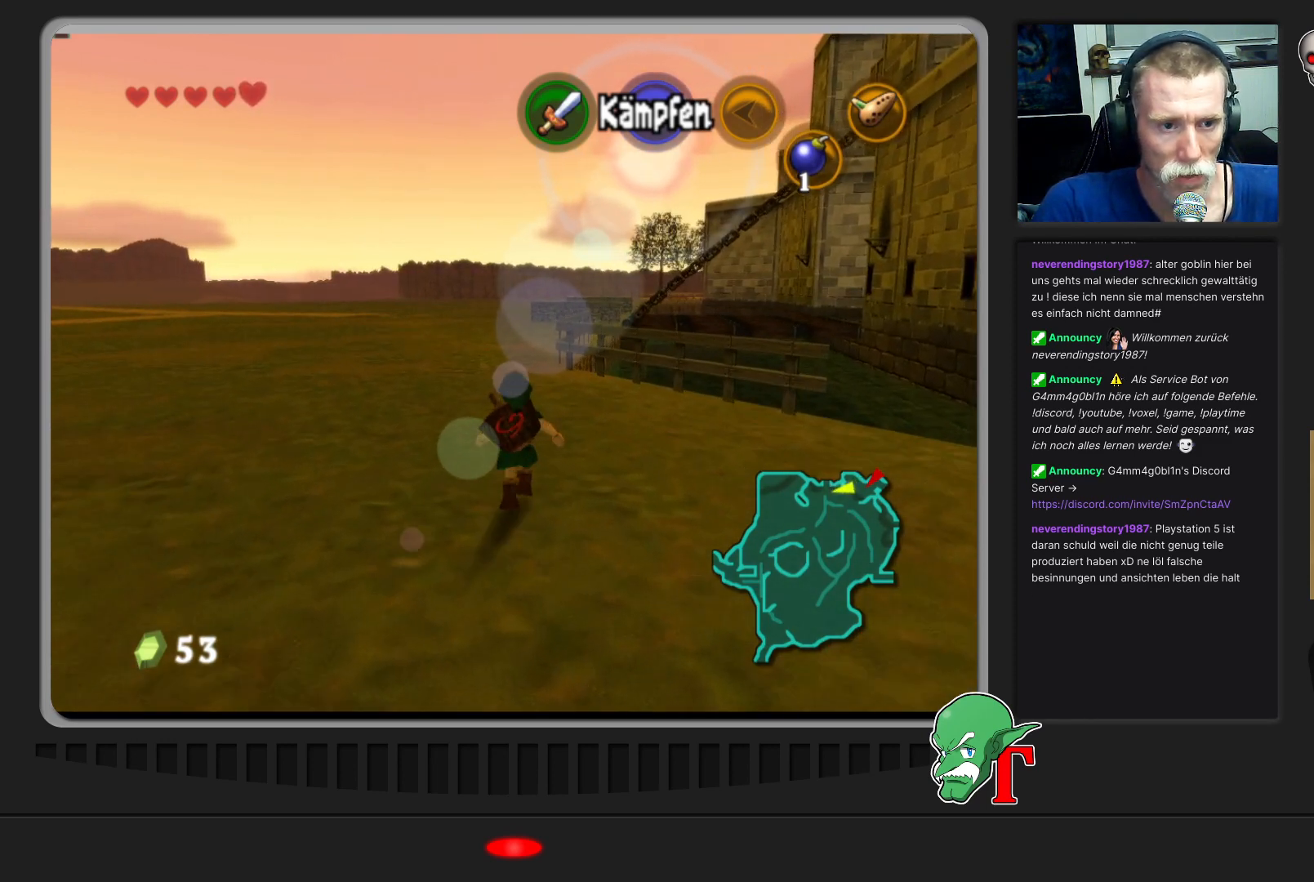
{"buttons": ["A"], "left_stick": "up", "events": [[467, "A", "down"]]}
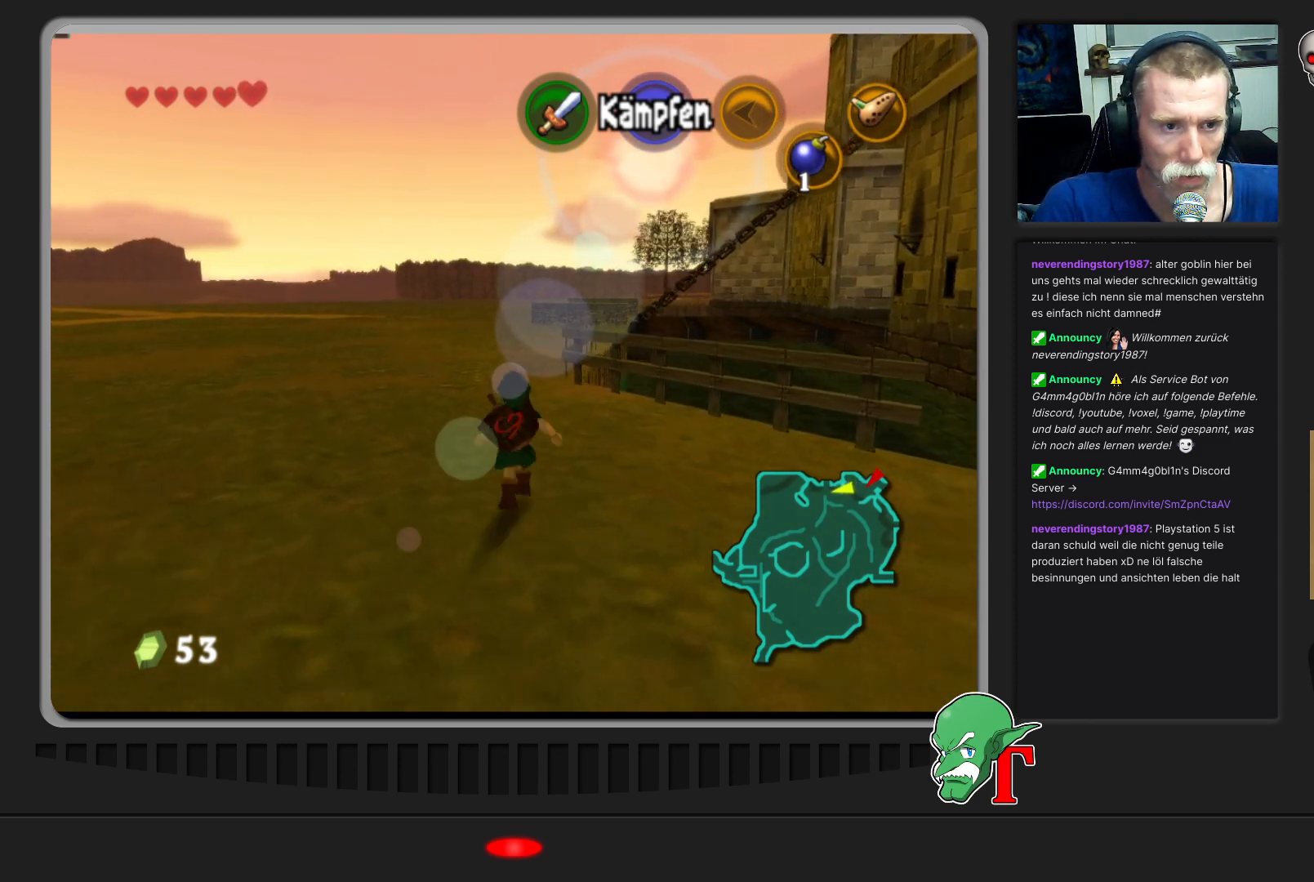
{"buttons": [], "left_stick": "up", "events": [[433, "A", "up"]]}
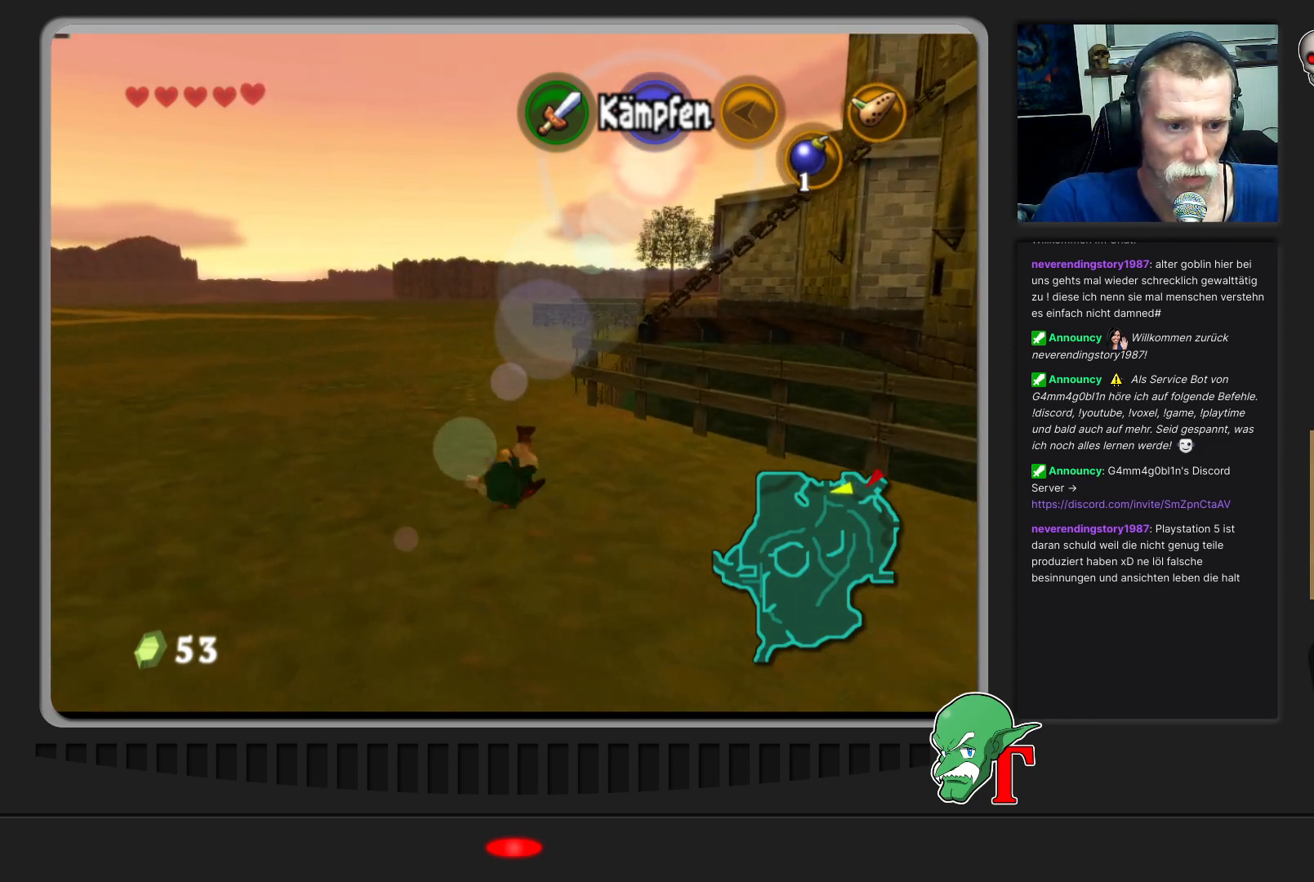
{"buttons": [], "left_stick": "up", "events": []}
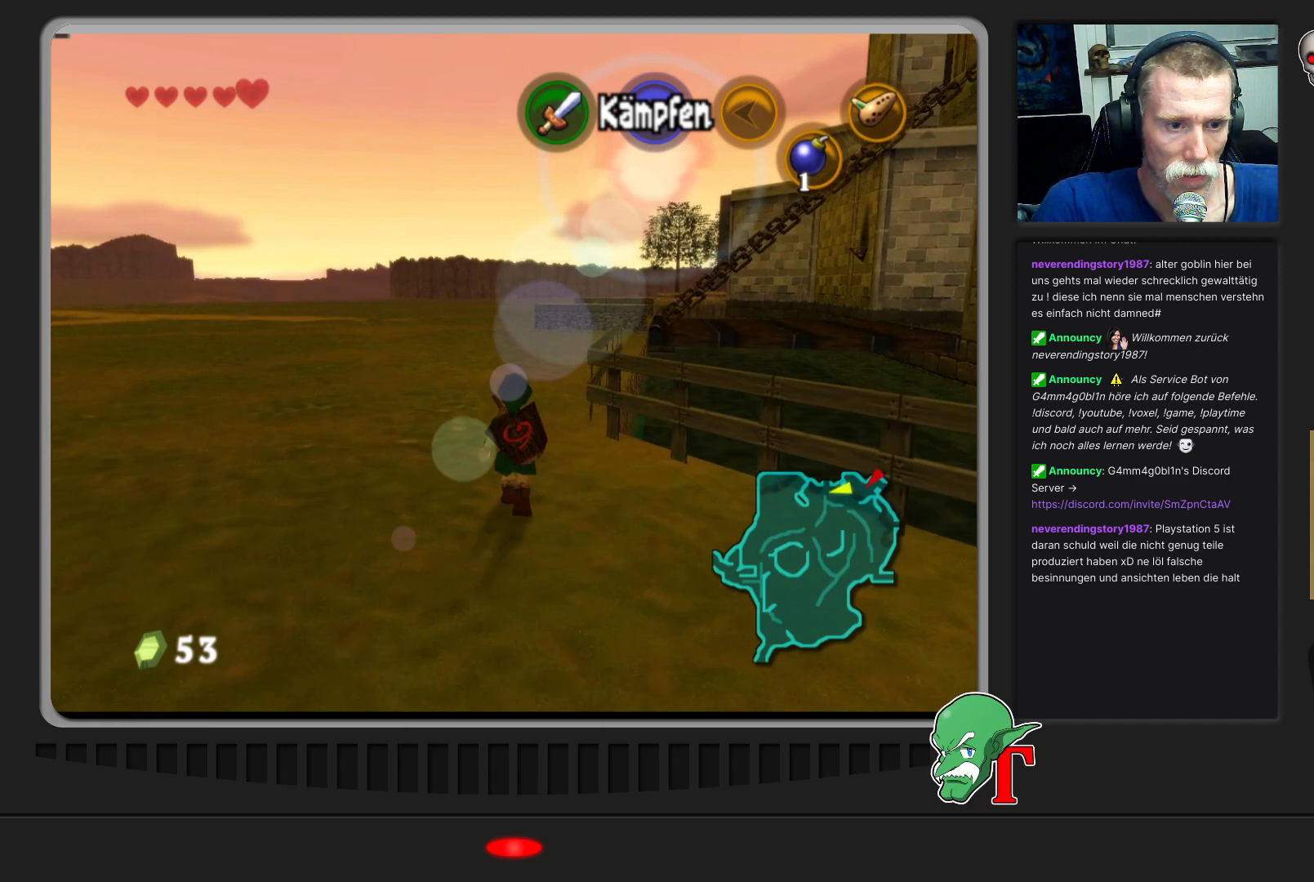
{"buttons": [], "left_stick": "up", "events": []}